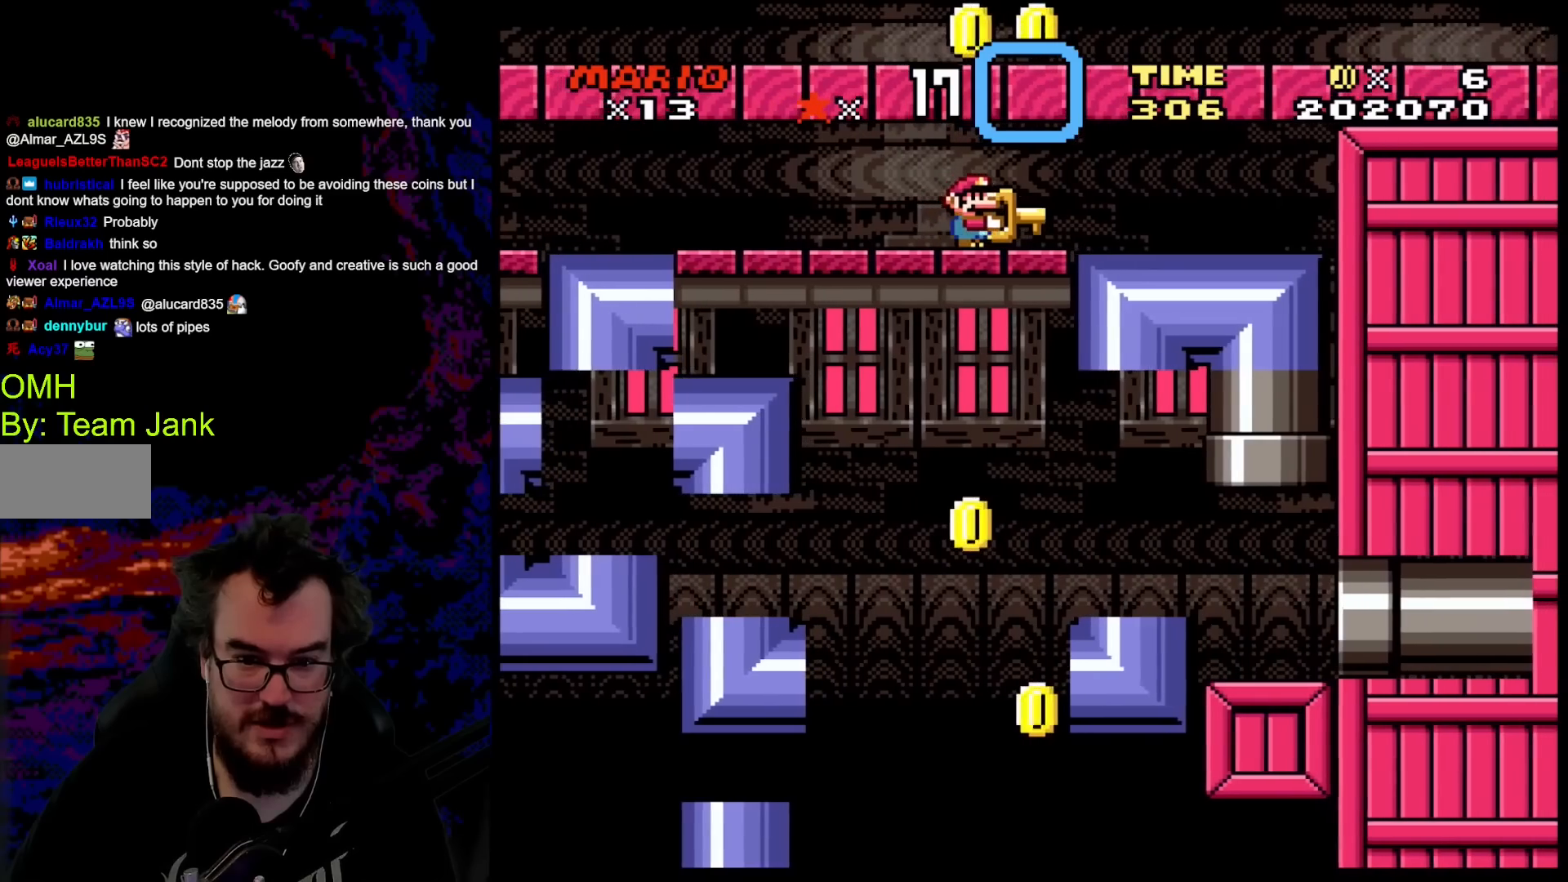
Gameplay with a controller (Nintendo layout); each line is a JSON object with the inputs held at the frame after it. "events" lists button and stick changes between this image and that frame as [ms after this image, input, new state], when the widget could be followed in between. Not read: L3 R3.
{"buttons": ["A", "X"], "events": [[317, "DPAD_LEFT", "down"], [483, "DPAD_LEFT", "up"]]}
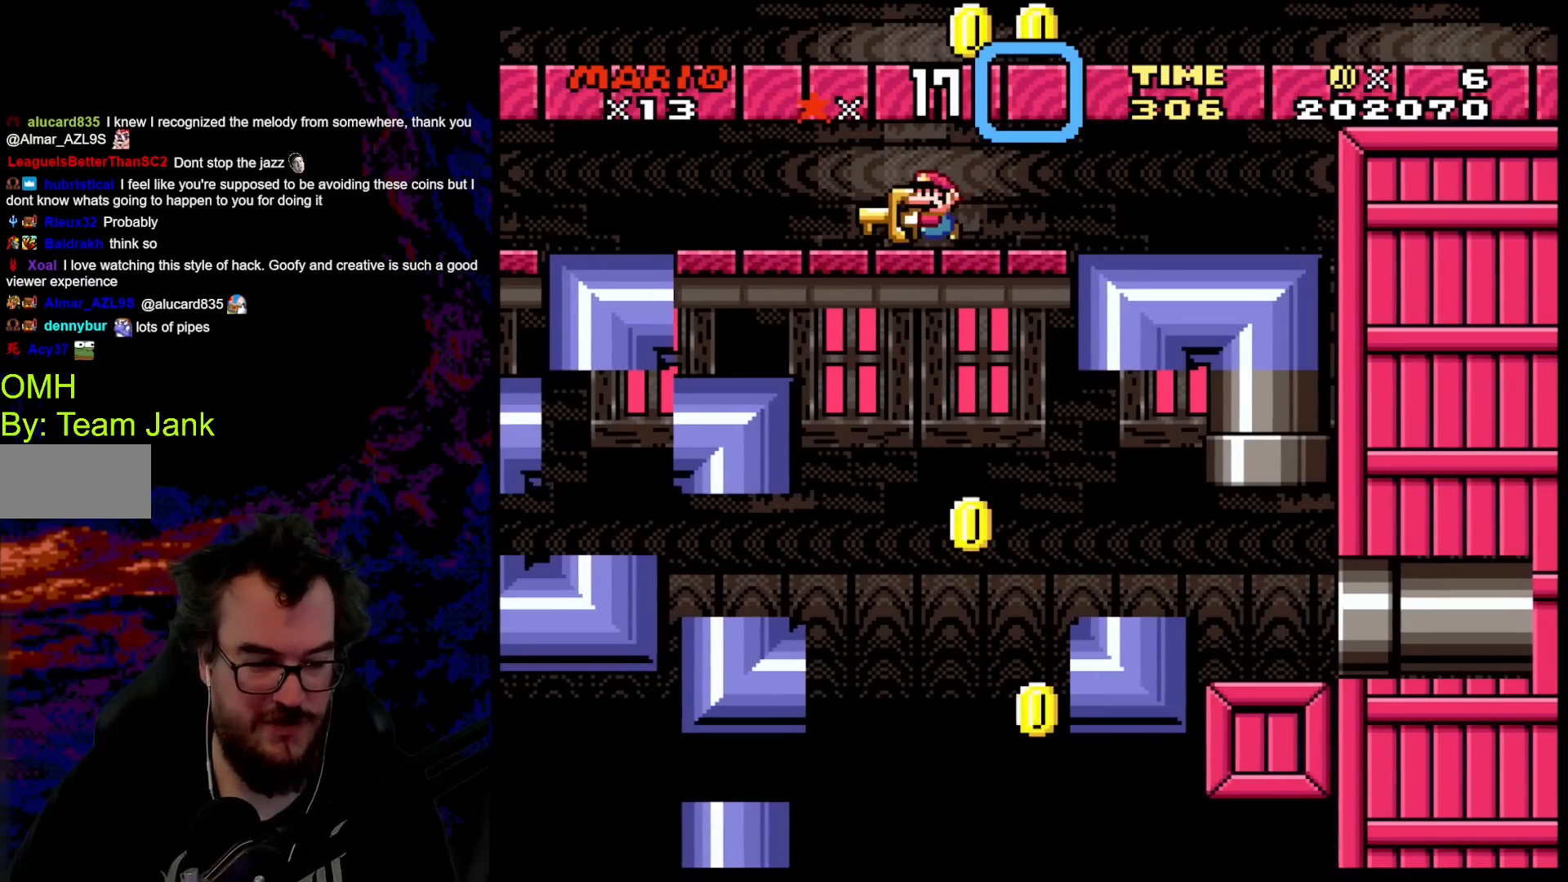
{"buttons": ["A", "X"], "events": [[133, "DPAD_LEFT", "down"], [383, "DPAD_LEFT", "up"]]}
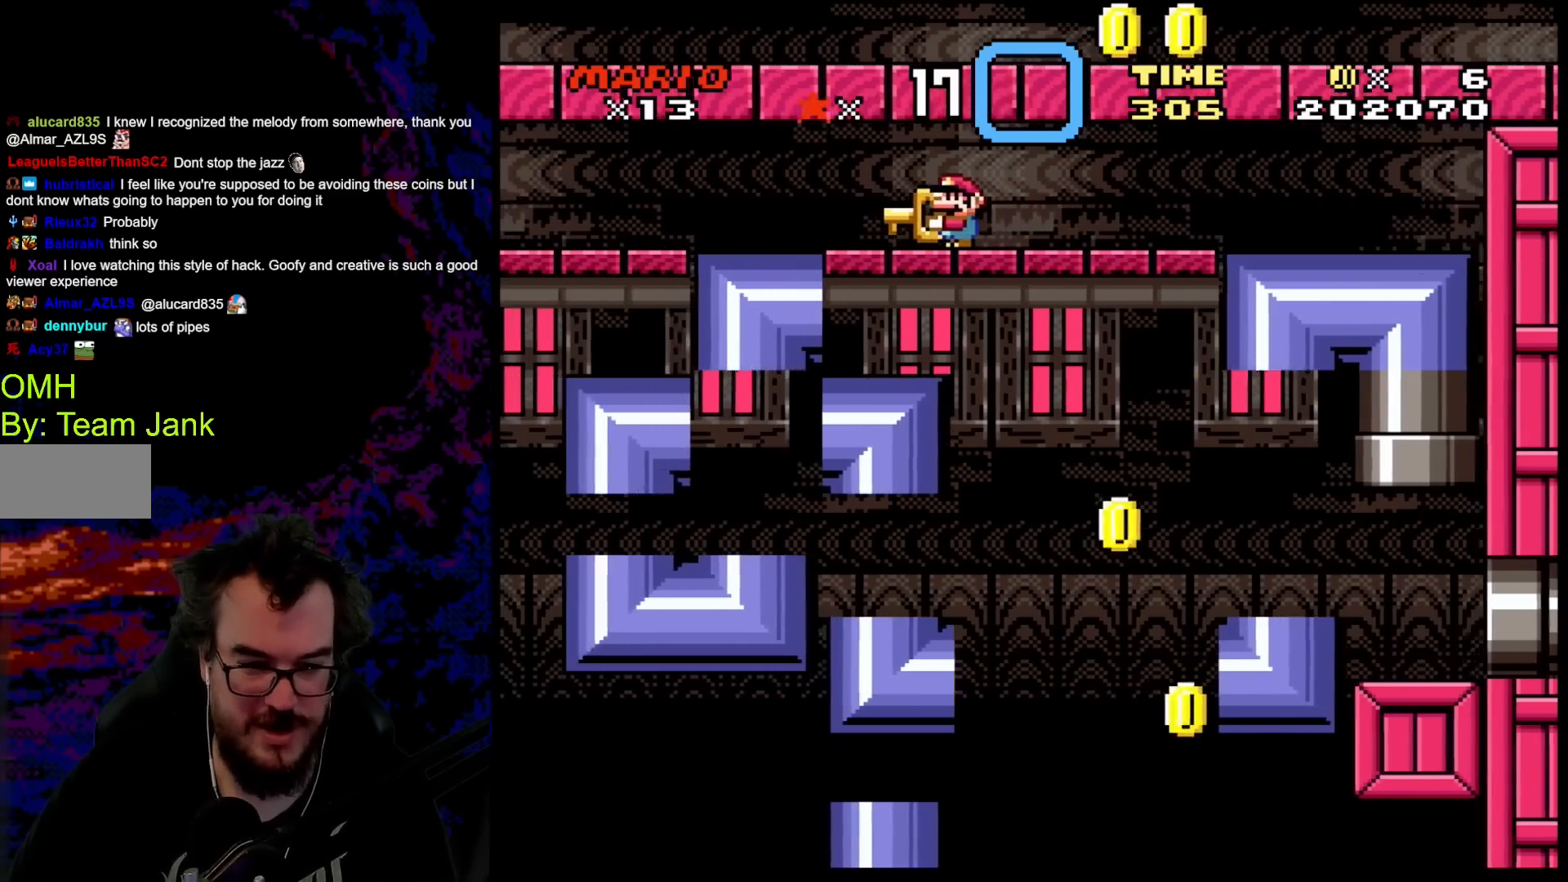
{"buttons": ["A", "X", "DPAD_LEFT"], "events": [[133, "DPAD_RIGHT", "down"], [217, "DPAD_RIGHT", "up"], [383, "DPAD_LEFT", "down"]]}
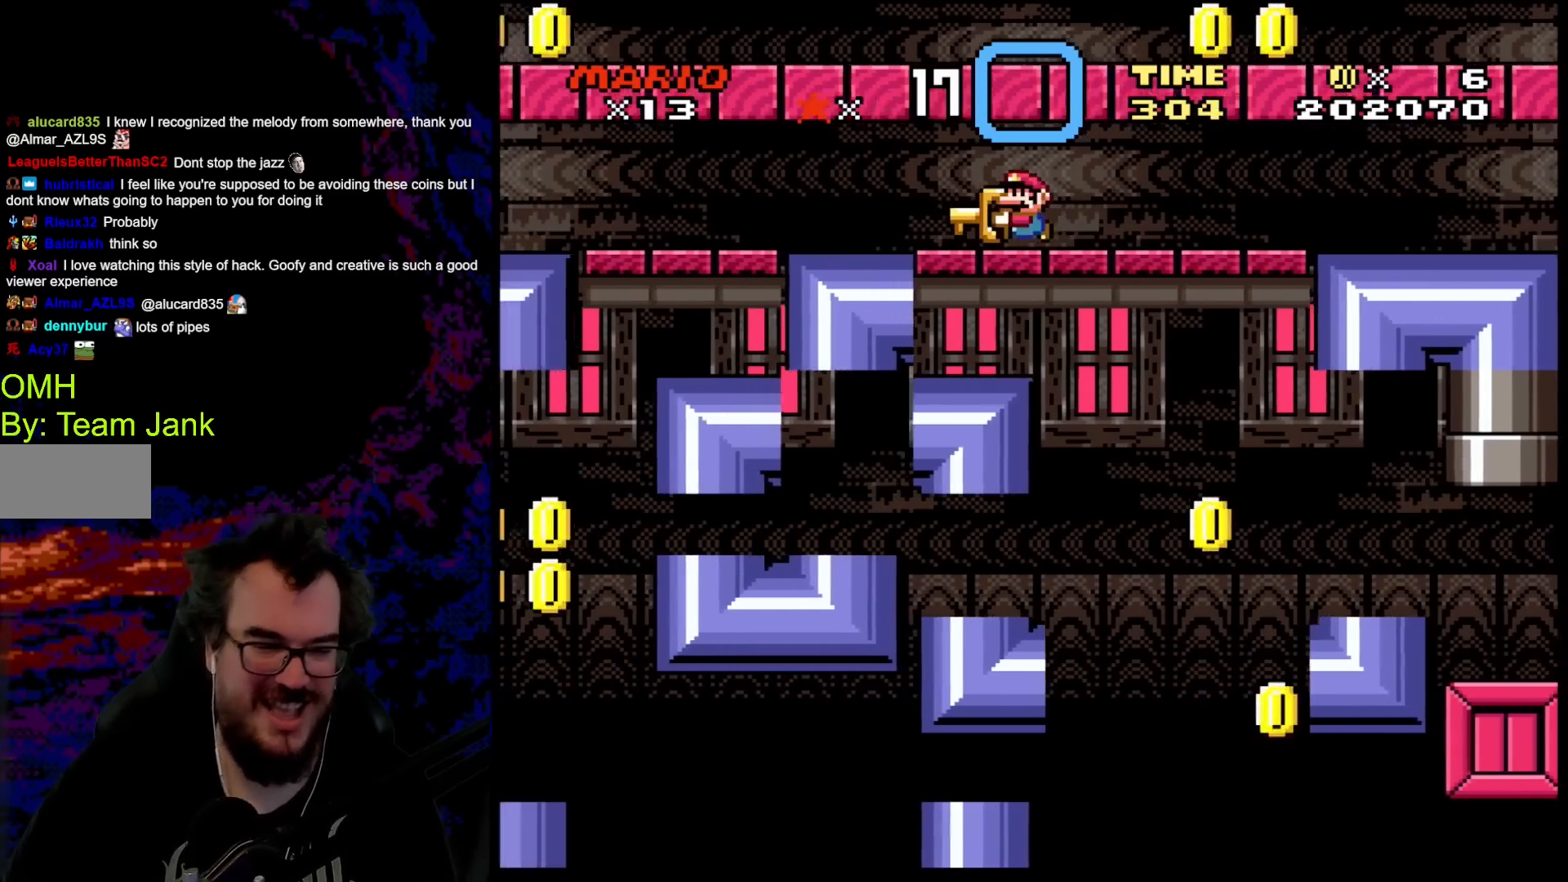
{"buttons": ["A", "X", "DPAD_LEFT"], "events": []}
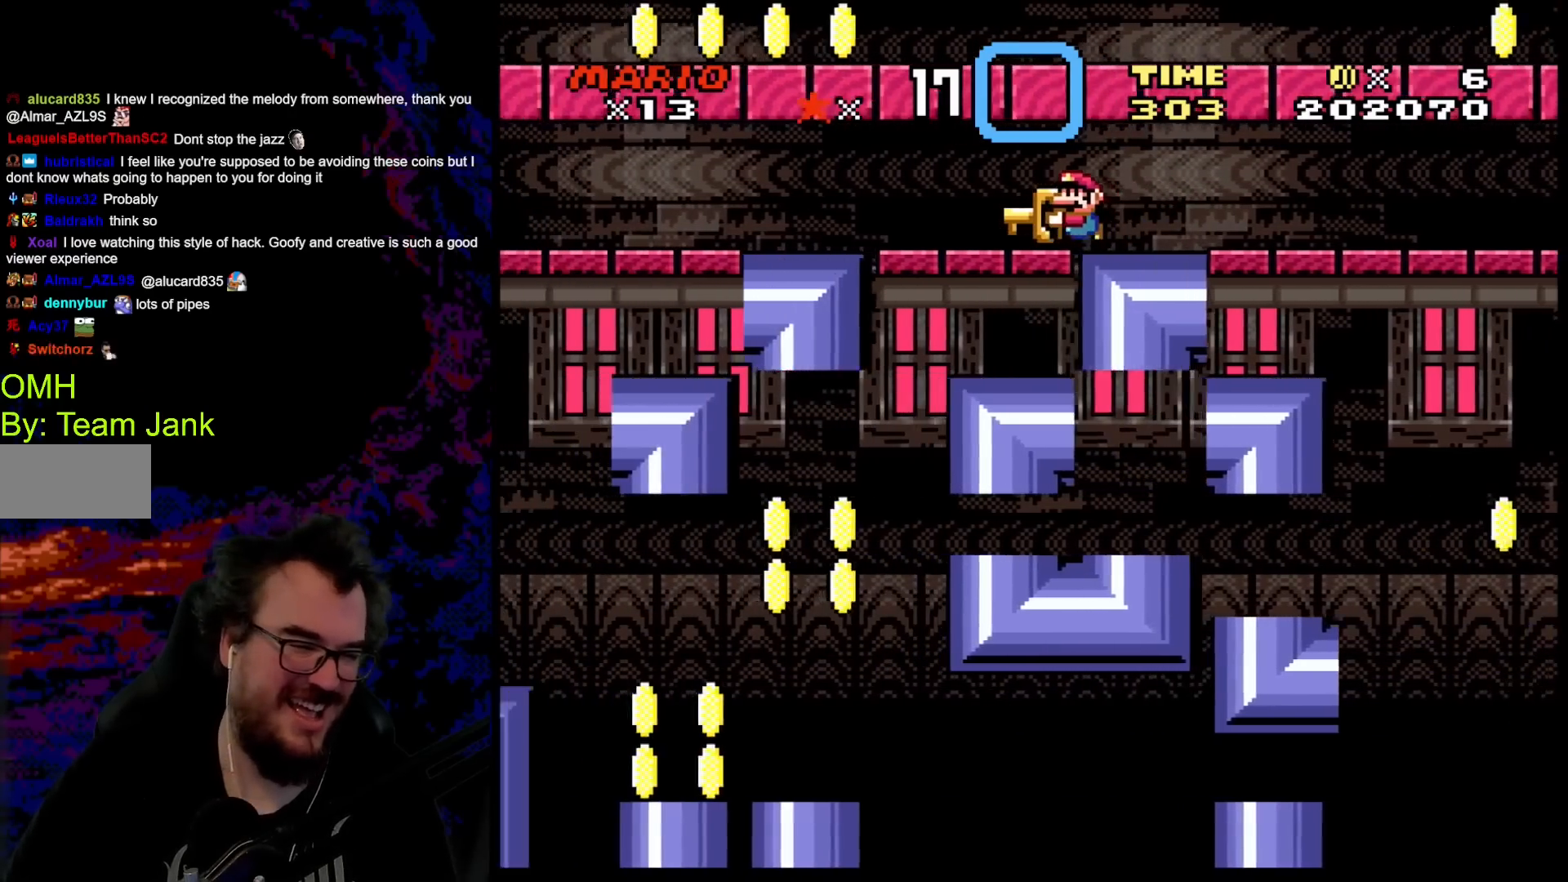
{"buttons": ["A", "X", "DPAD_LEFT"], "events": []}
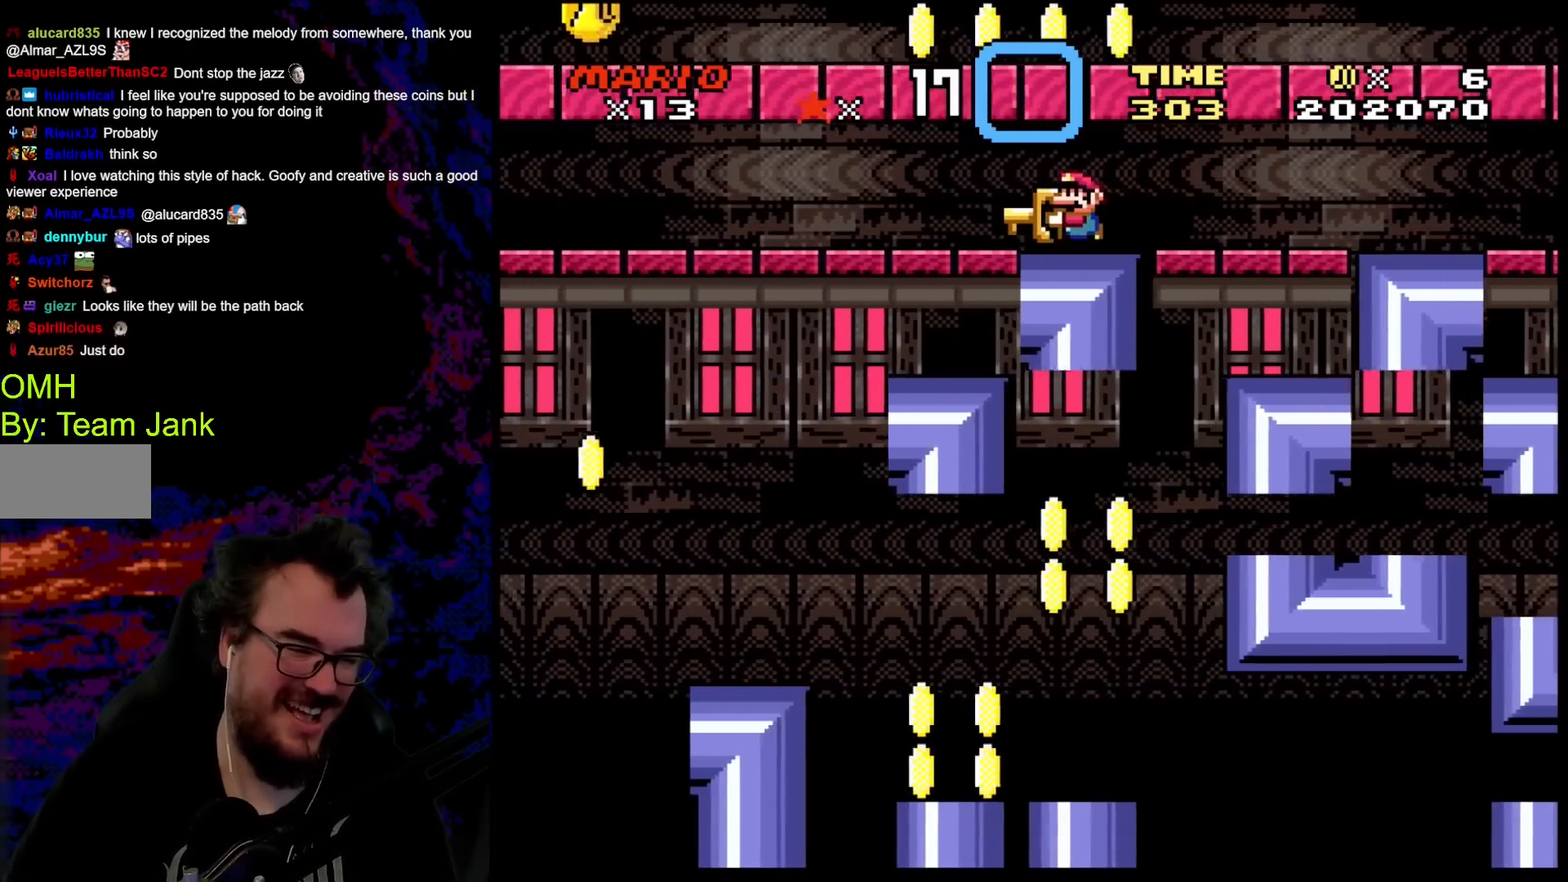
{"buttons": ["A", "X", "DPAD_LEFT"], "events": []}
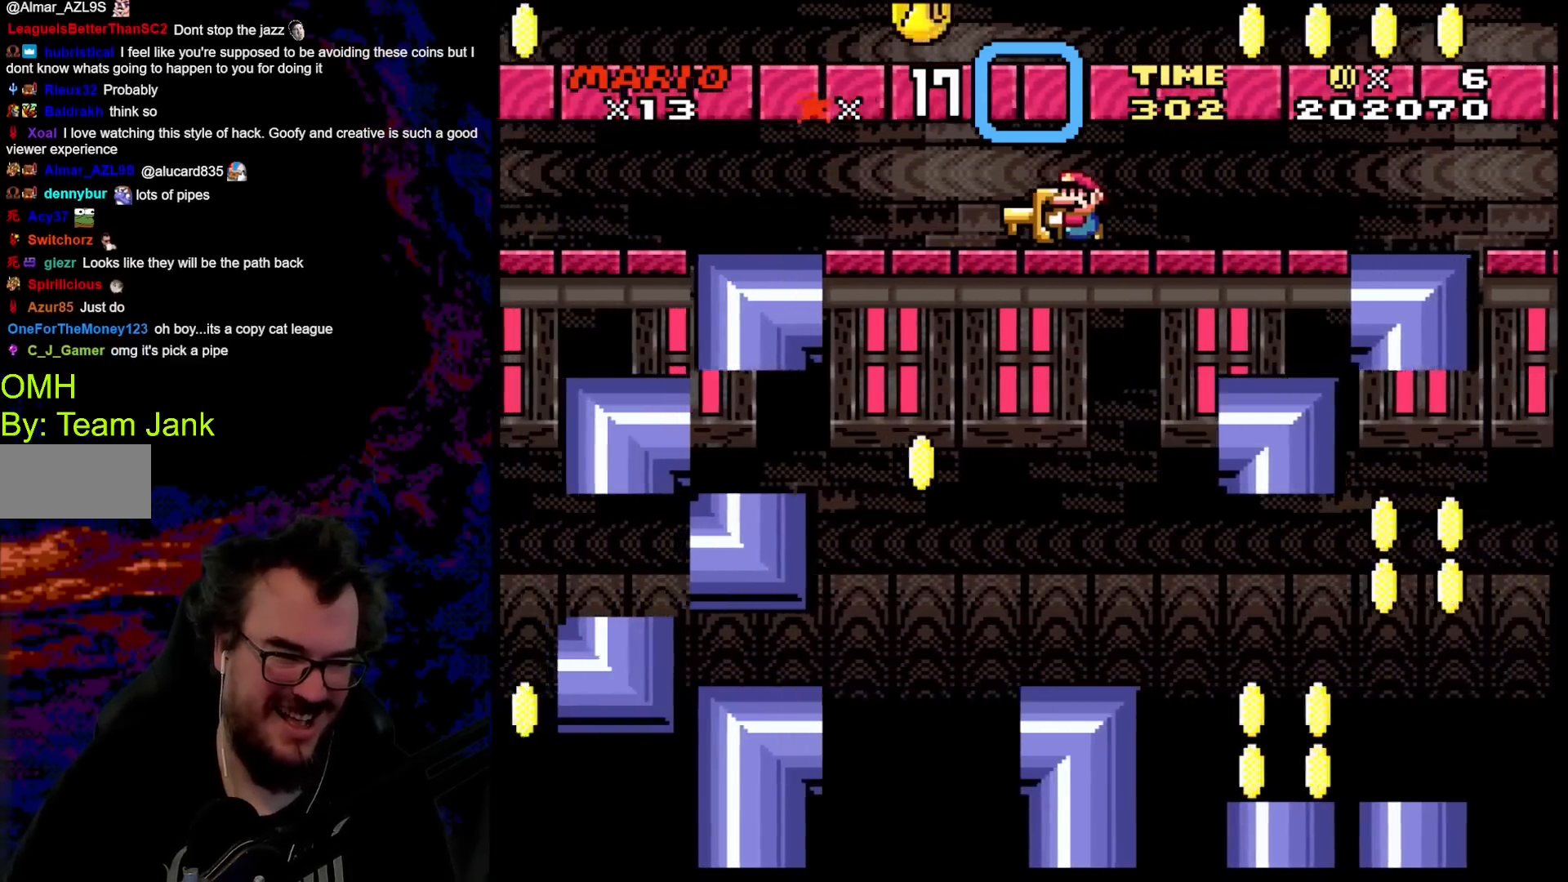
{"buttons": ["A", "X"], "events": [[483, "DPAD_LEFT", "up"]]}
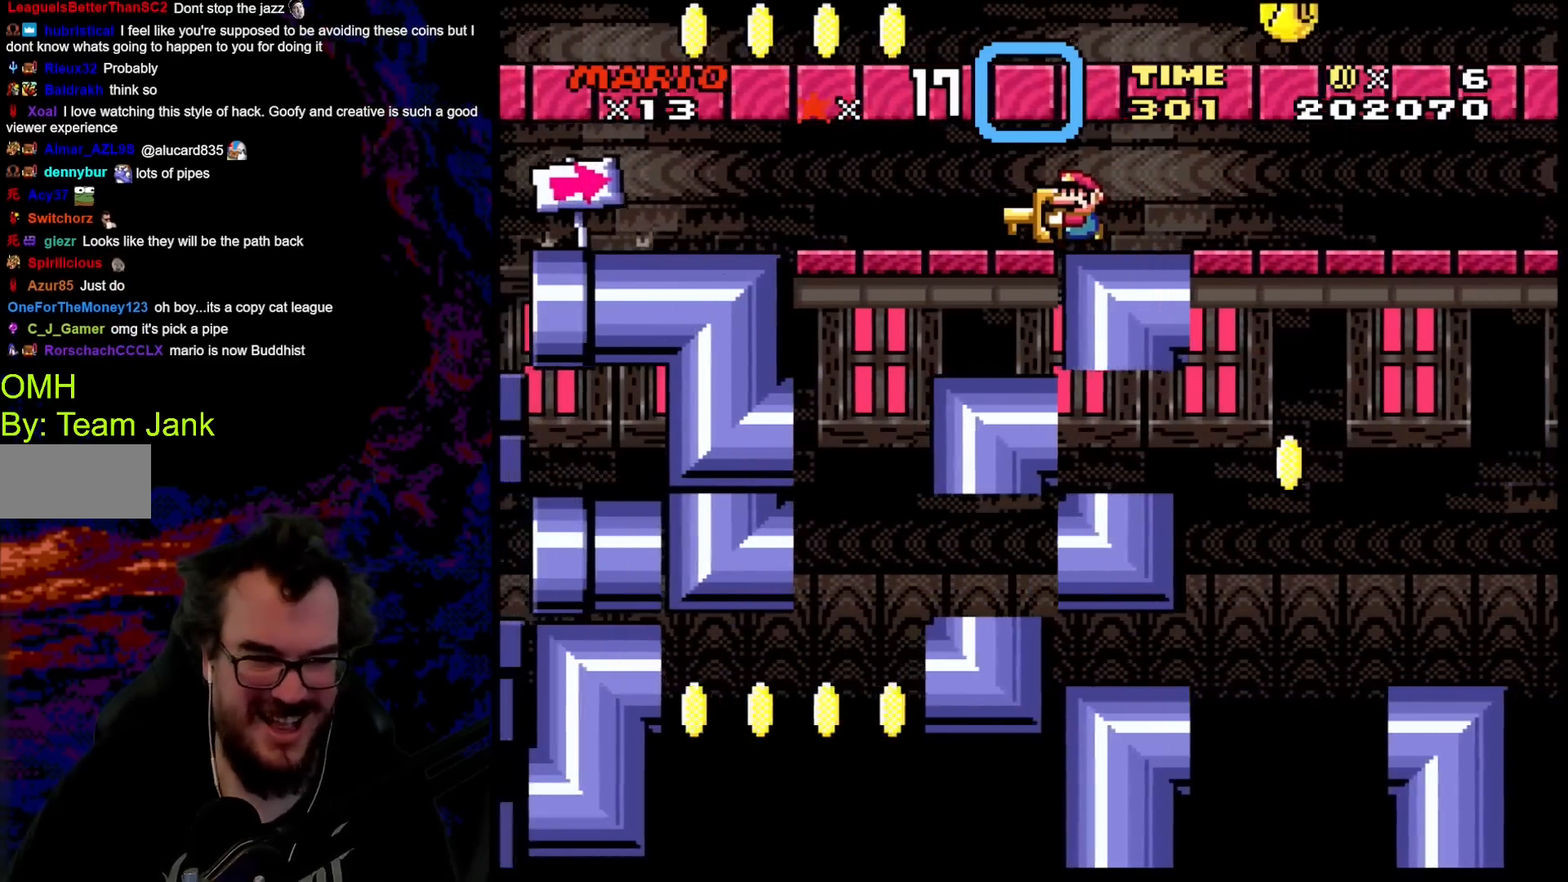
{"buttons": ["A", "X"], "events": []}
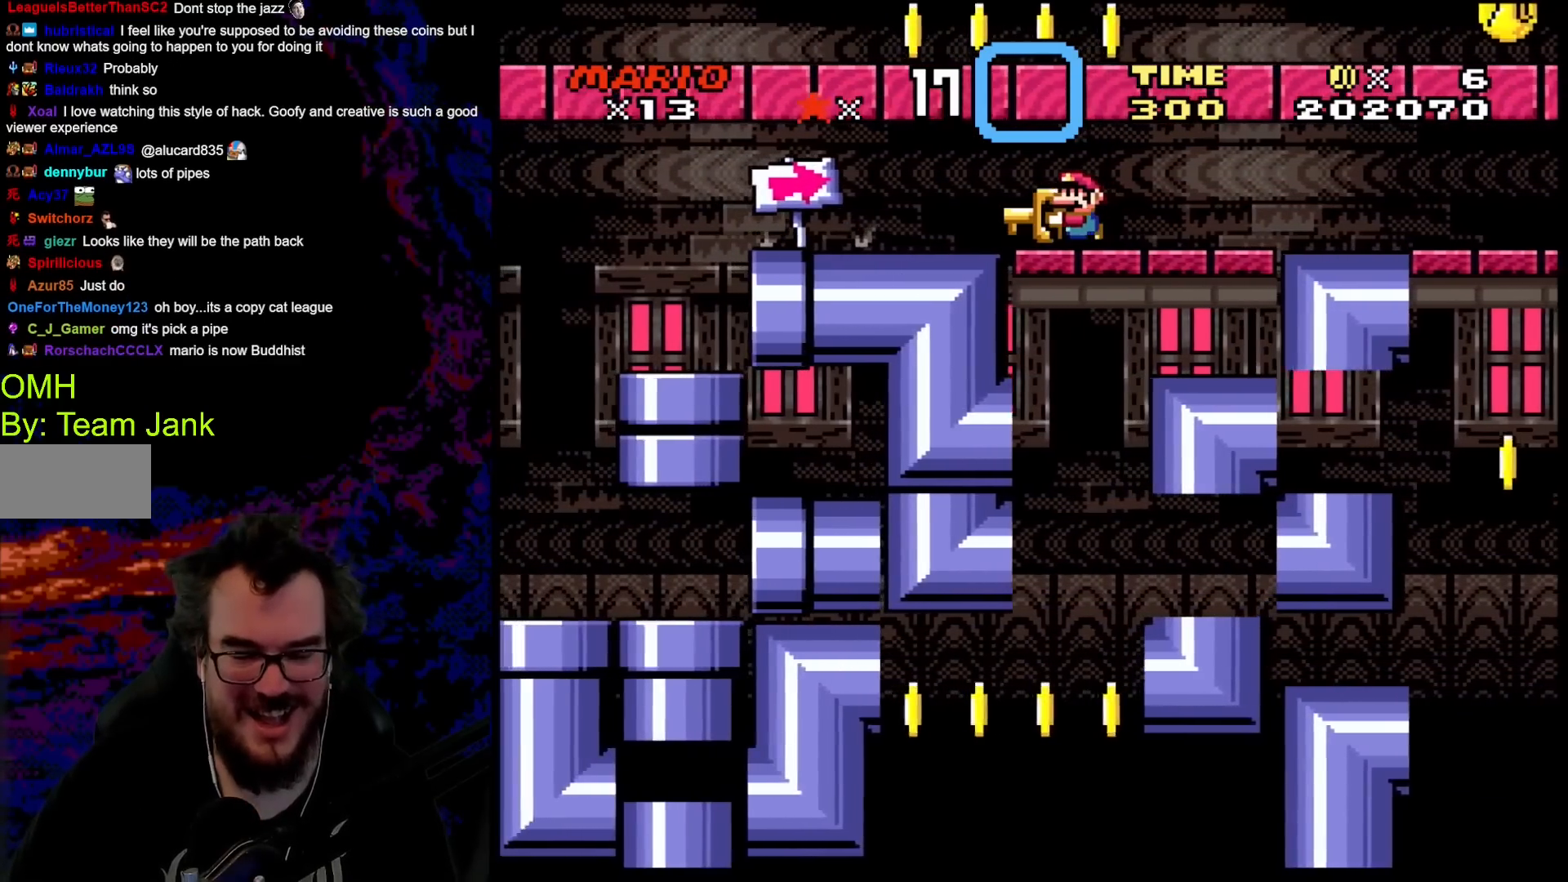
{"buttons": ["A", "X", "DPAD_LEFT"], "events": [[317, "DPAD_LEFT", "down"]]}
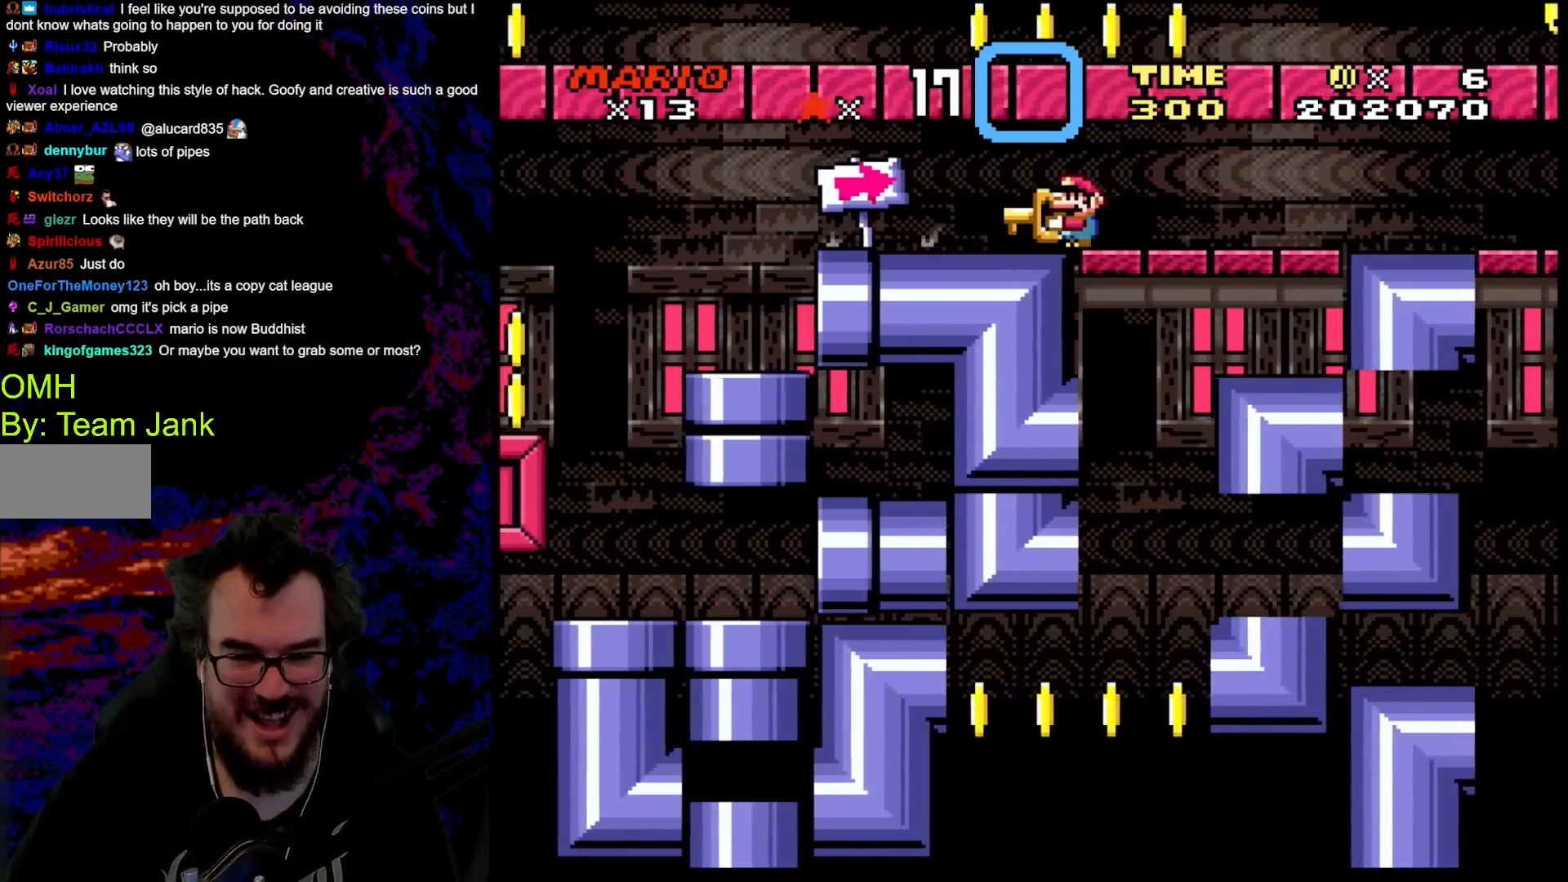
{"buttons": ["A", "X"], "events": [[483, "DPAD_LEFT", "up"]]}
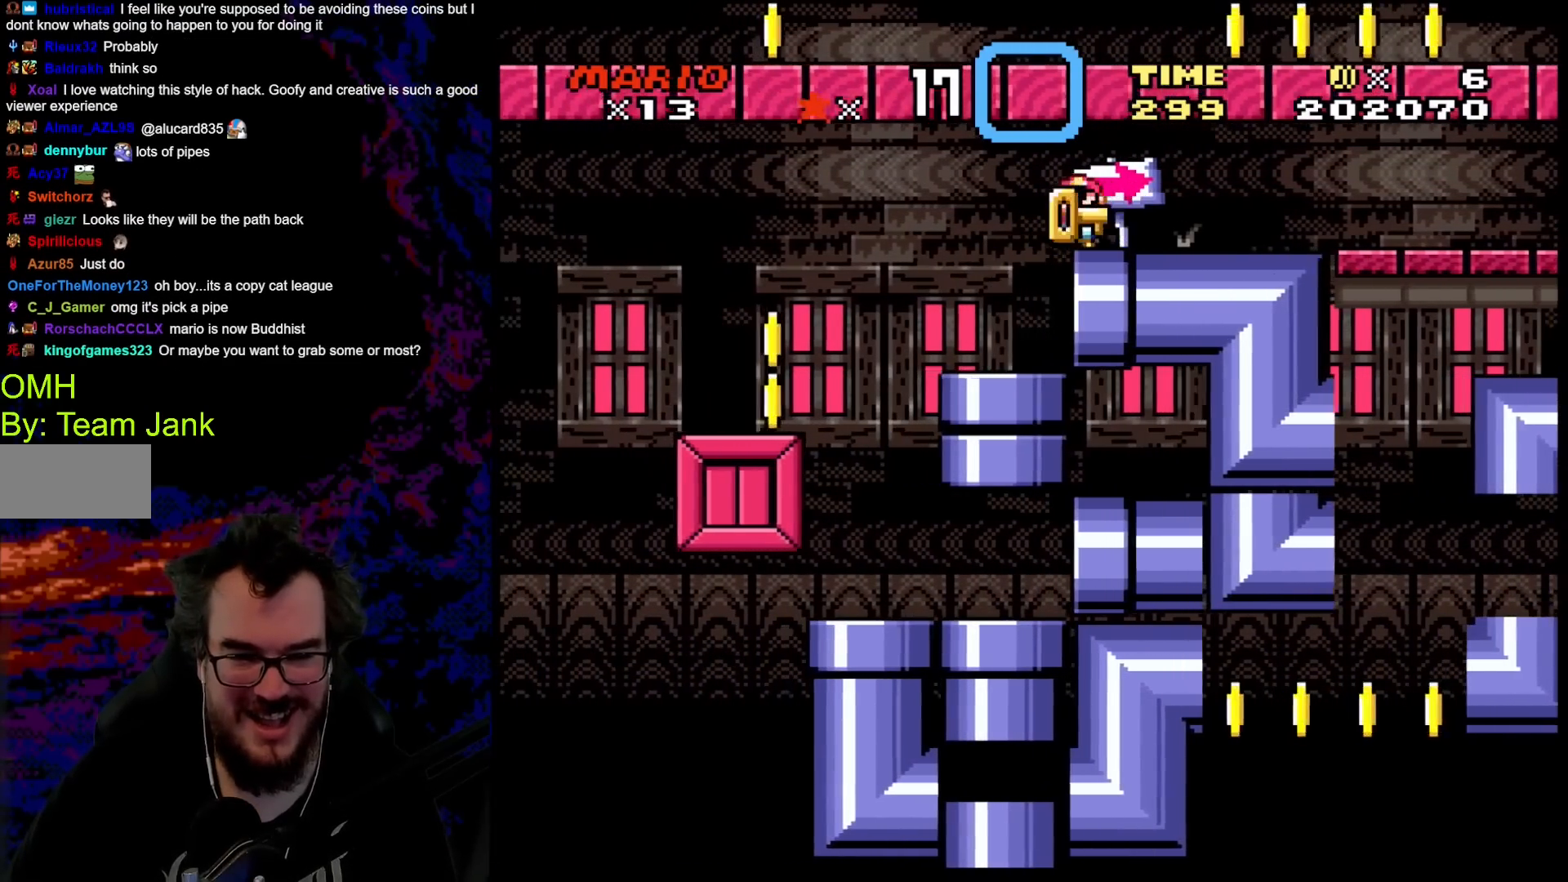
{"buttons": ["A", "X"], "events": [[33, "DPAD_RIGHT", "down"], [183, "DPAD_RIGHT", "up"]]}
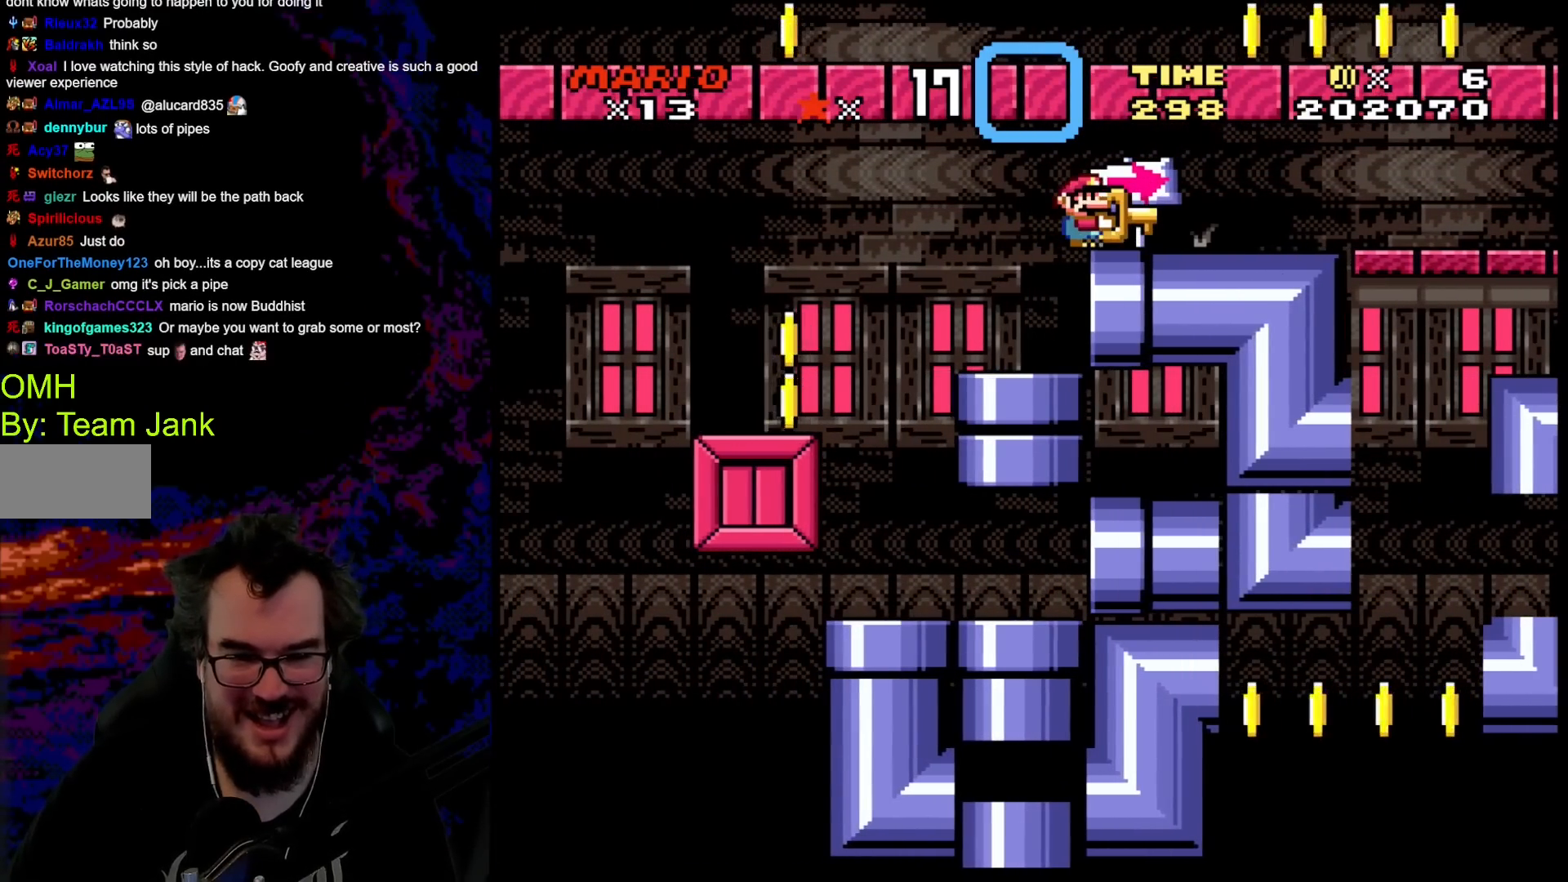
{"buttons": ["A", "X", "DPAD_RIGHT"], "events": [[117, "DPAD_LEFT", "down"], [267, "DPAD_LEFT", "up"], [367, "DPAD_RIGHT", "down"]]}
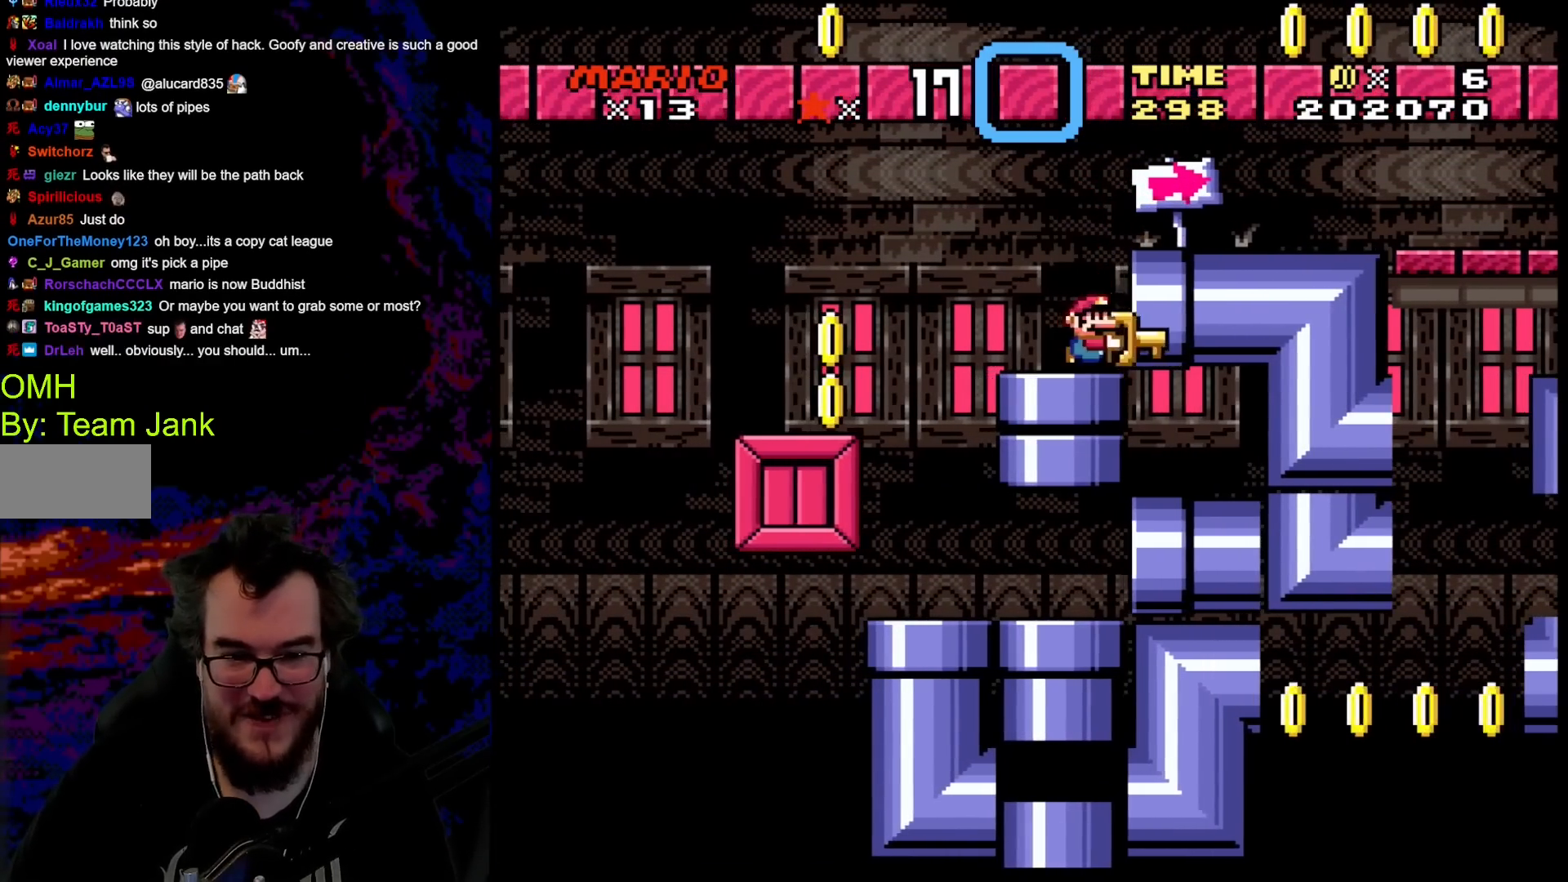
{"buttons": ["A", "X"], "events": [[383, "DPAD_RIGHT", "up"]]}
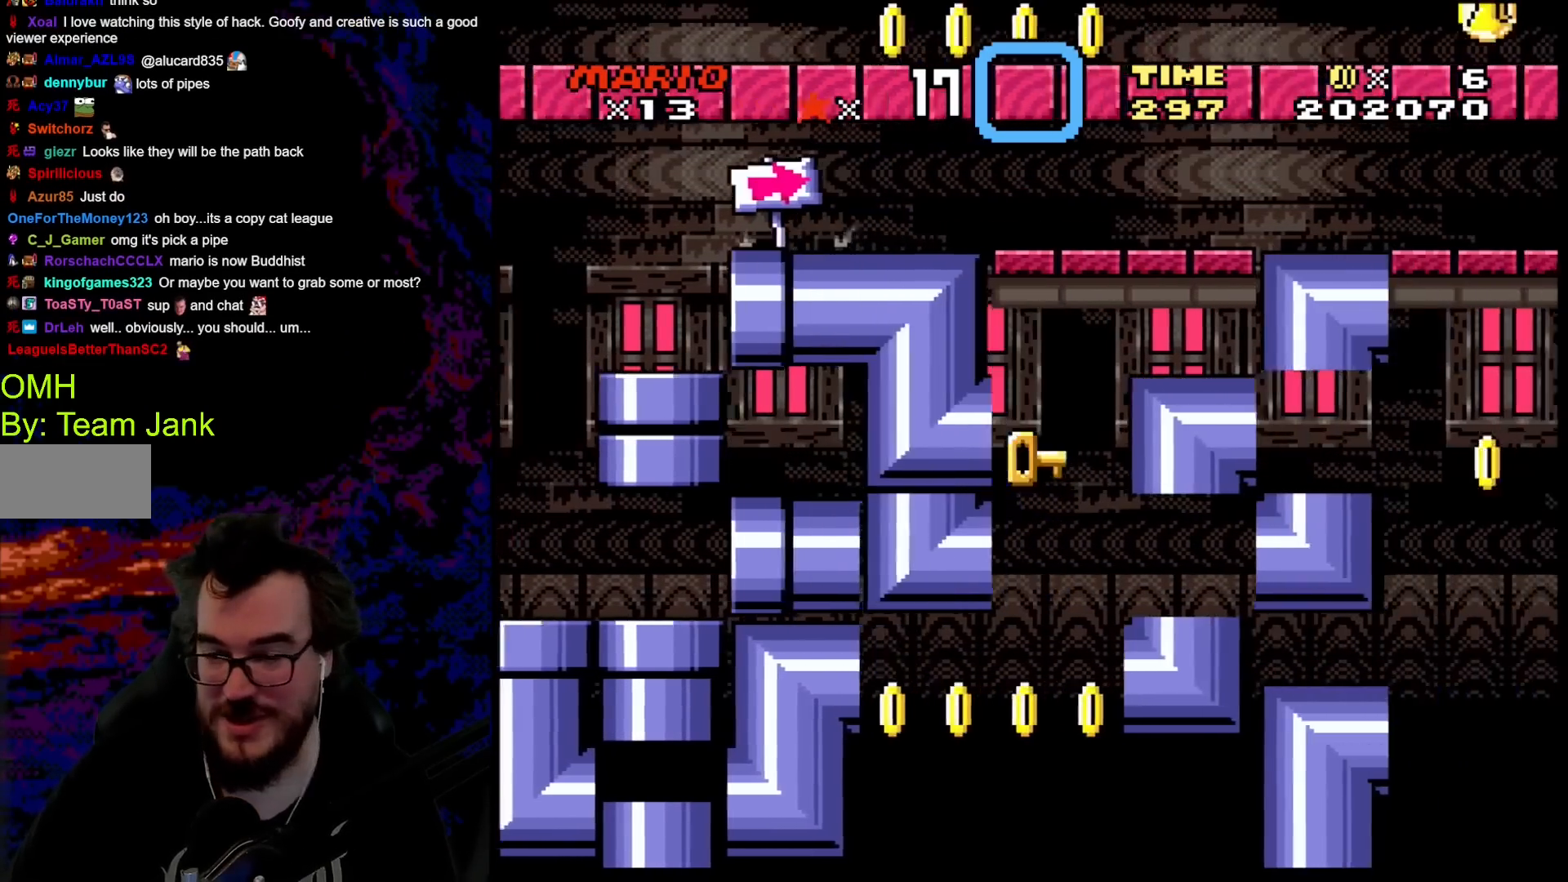
{"buttons": ["A", "X"], "events": []}
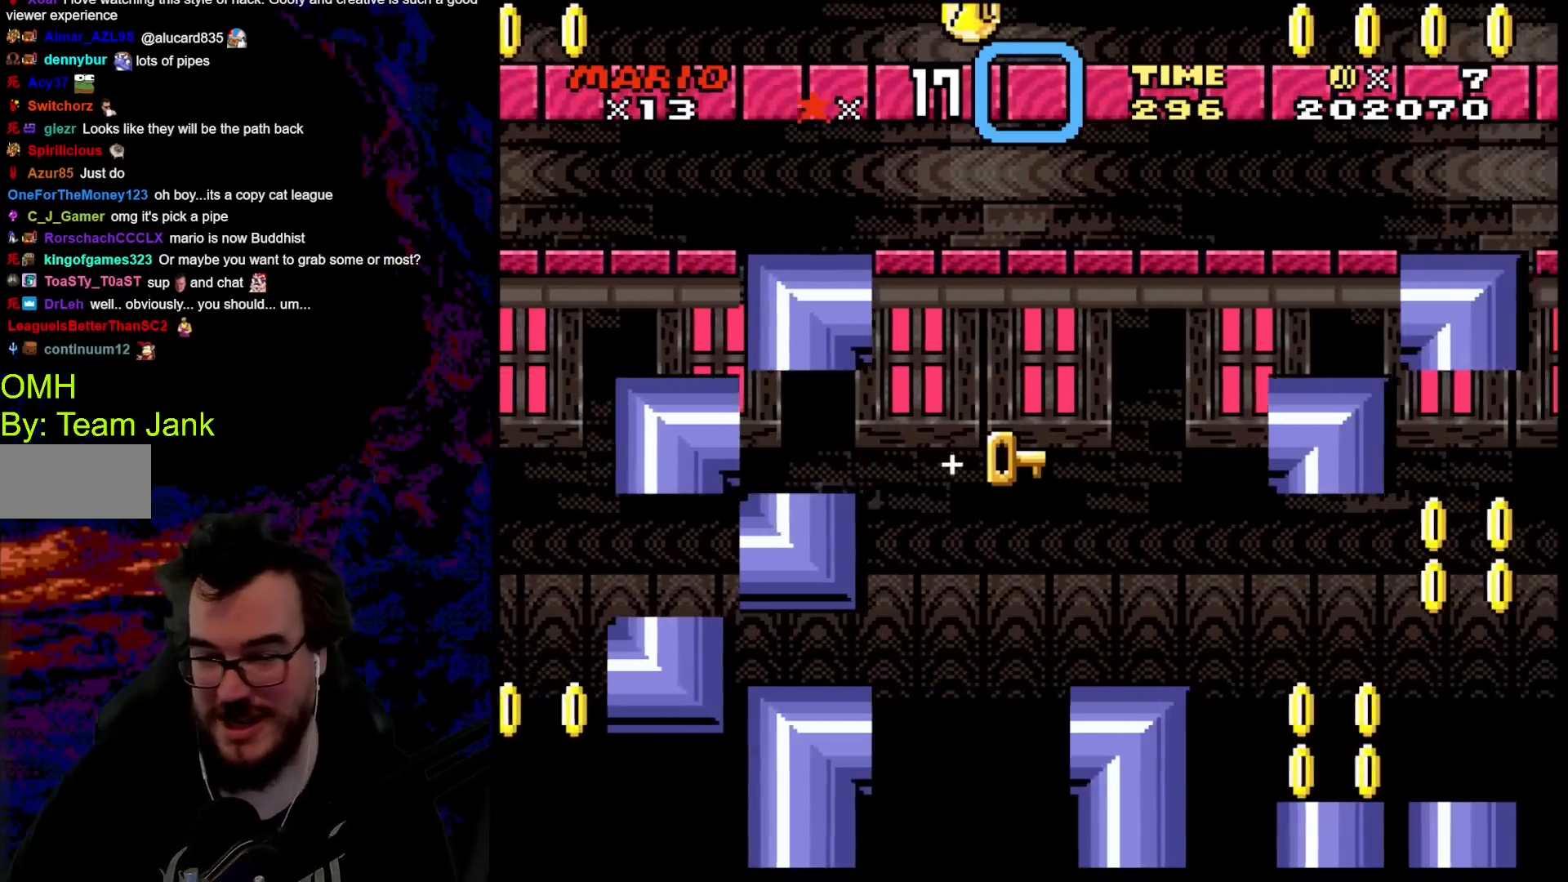
{"buttons": ["A", "X"], "events": []}
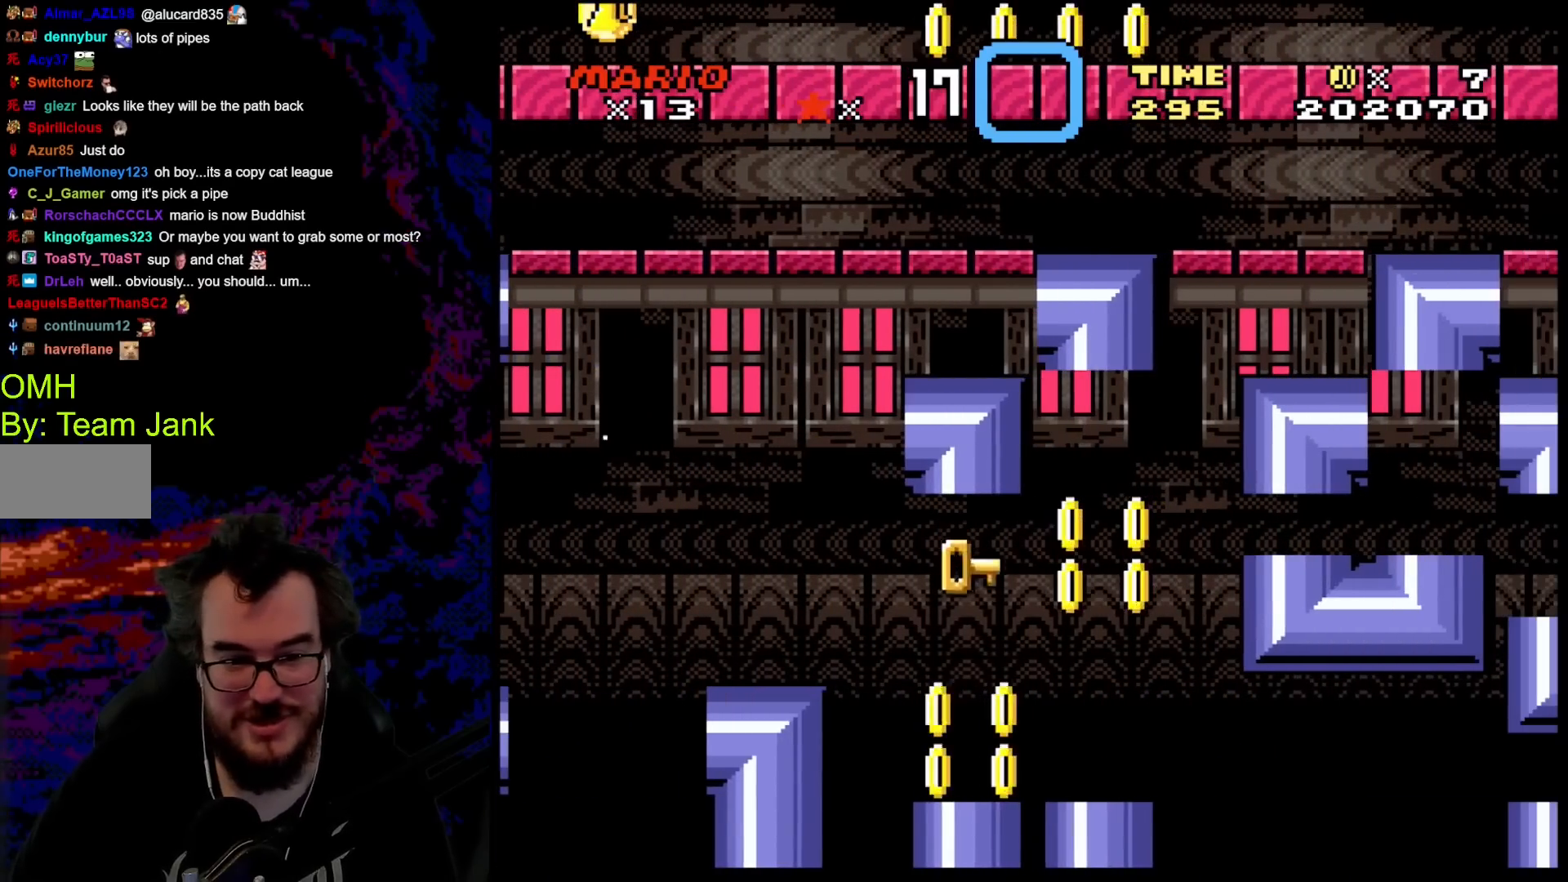
{"buttons": ["A", "X"], "events": []}
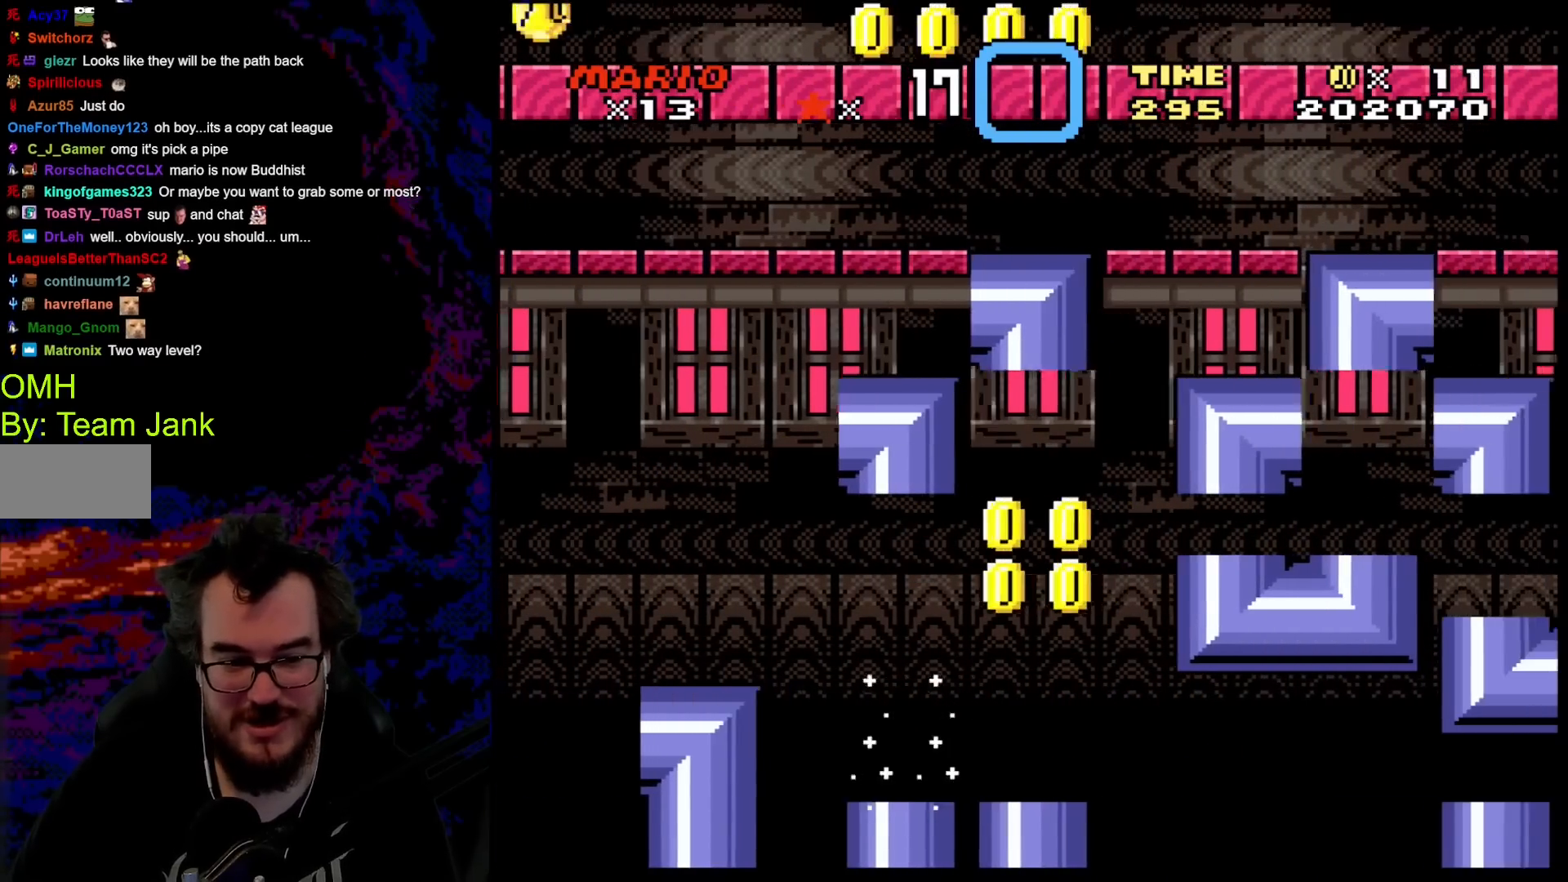
{"buttons": ["A", "X"], "events": []}
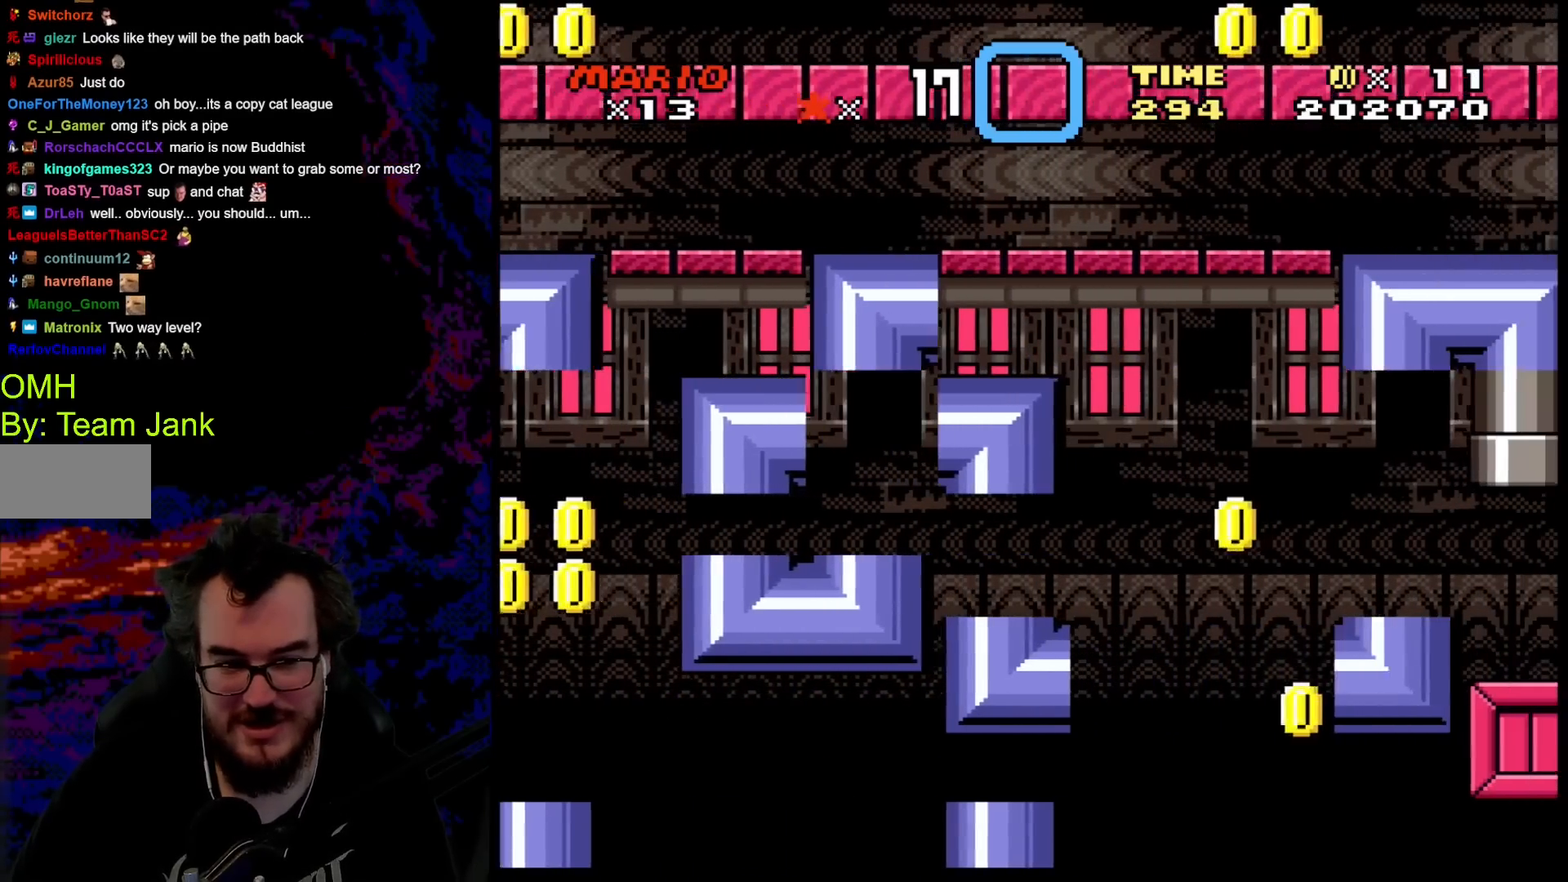
{"buttons": ["A", "X"], "events": []}
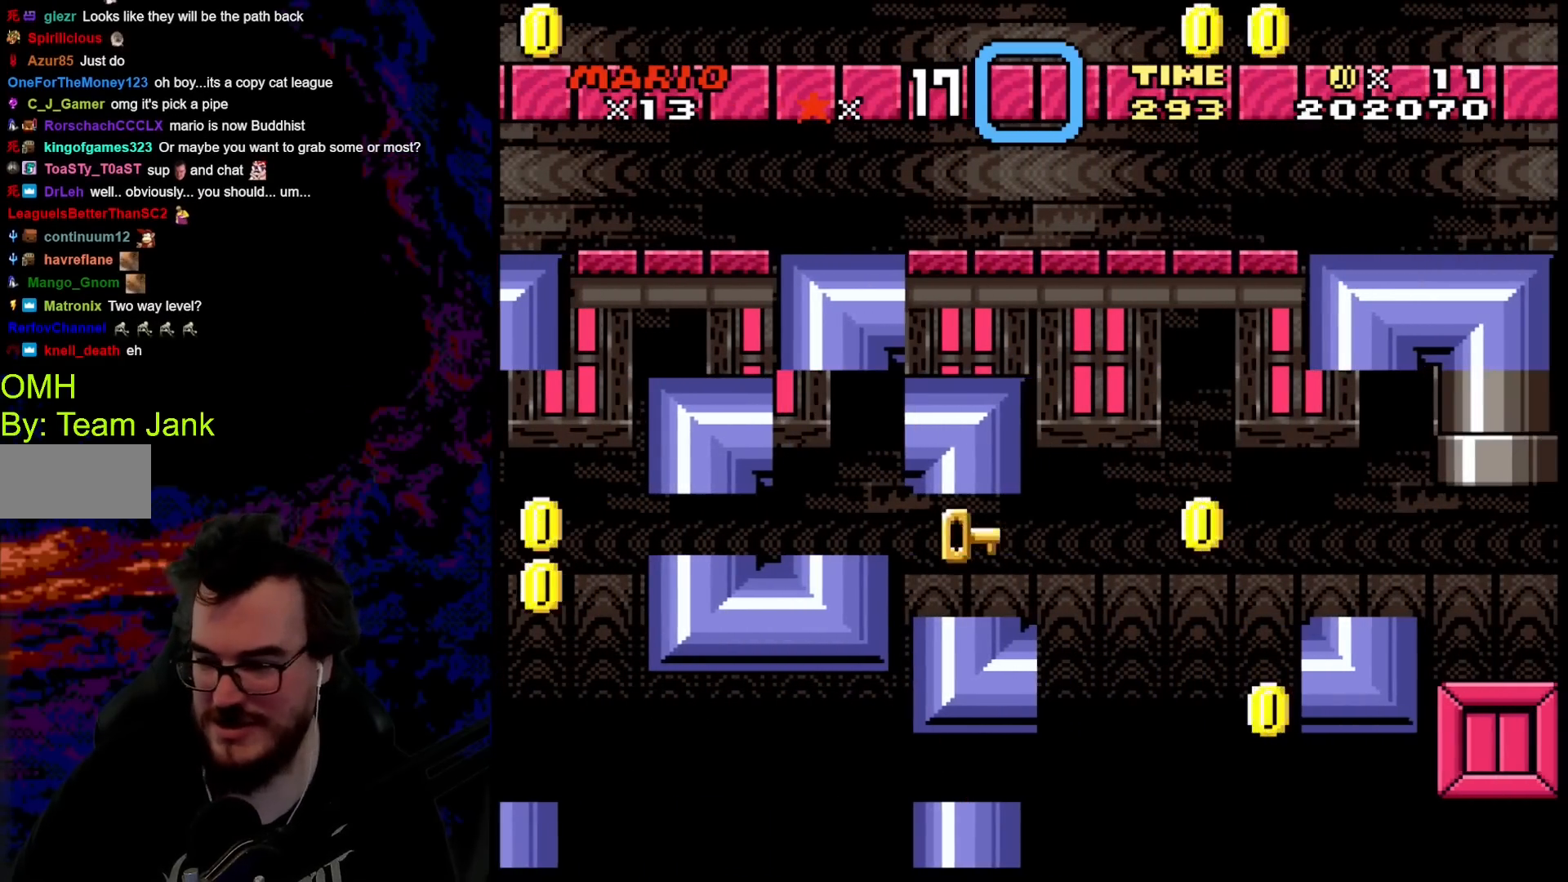
{"buttons": ["A", "X"], "events": []}
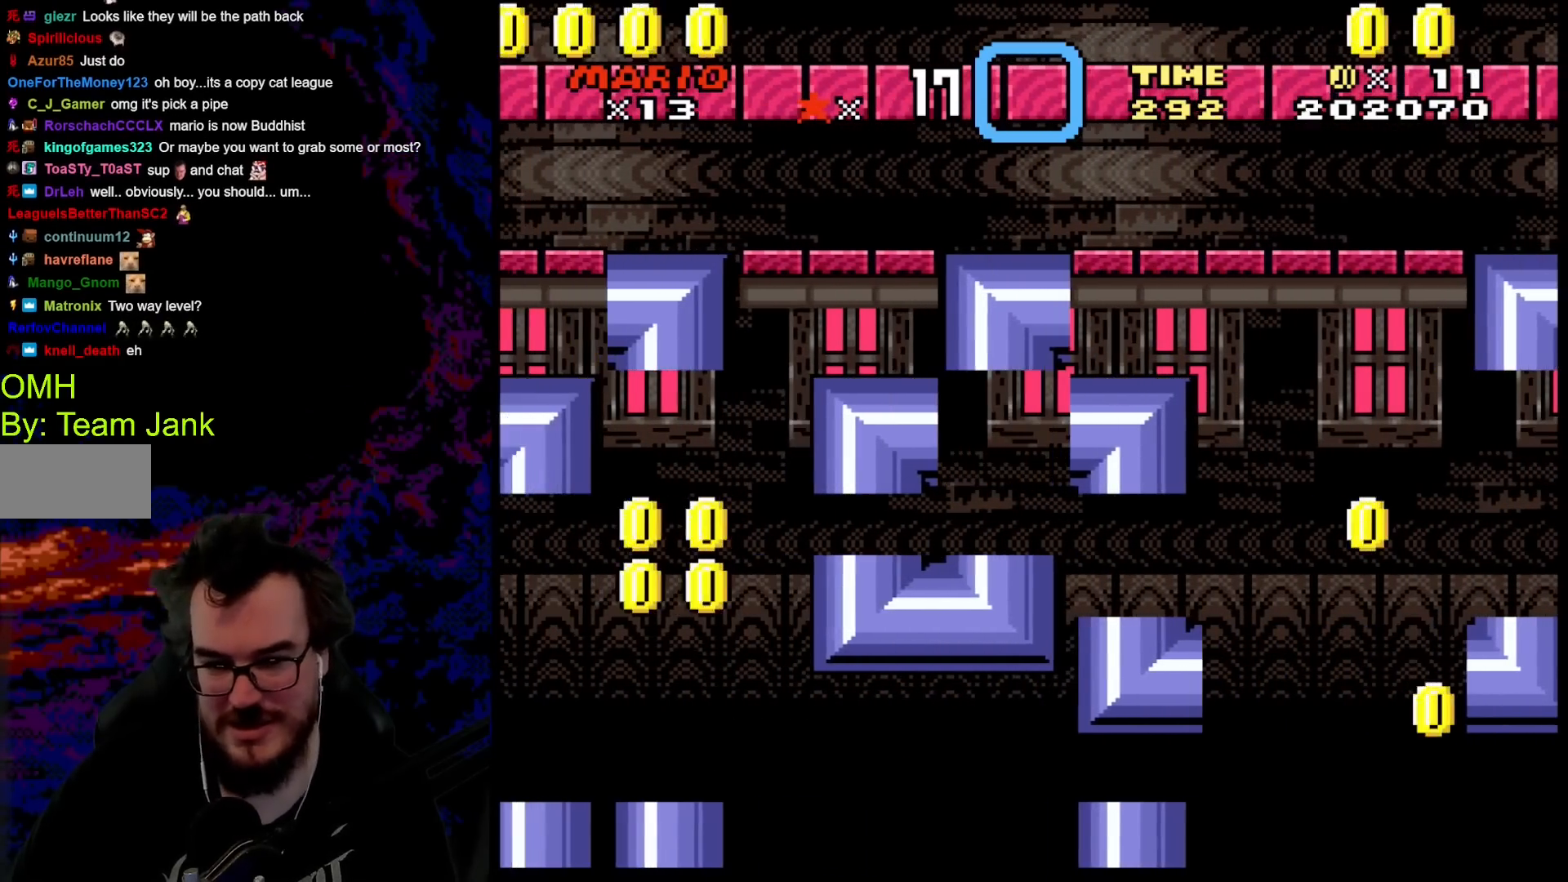
{"buttons": ["A", "X"], "events": []}
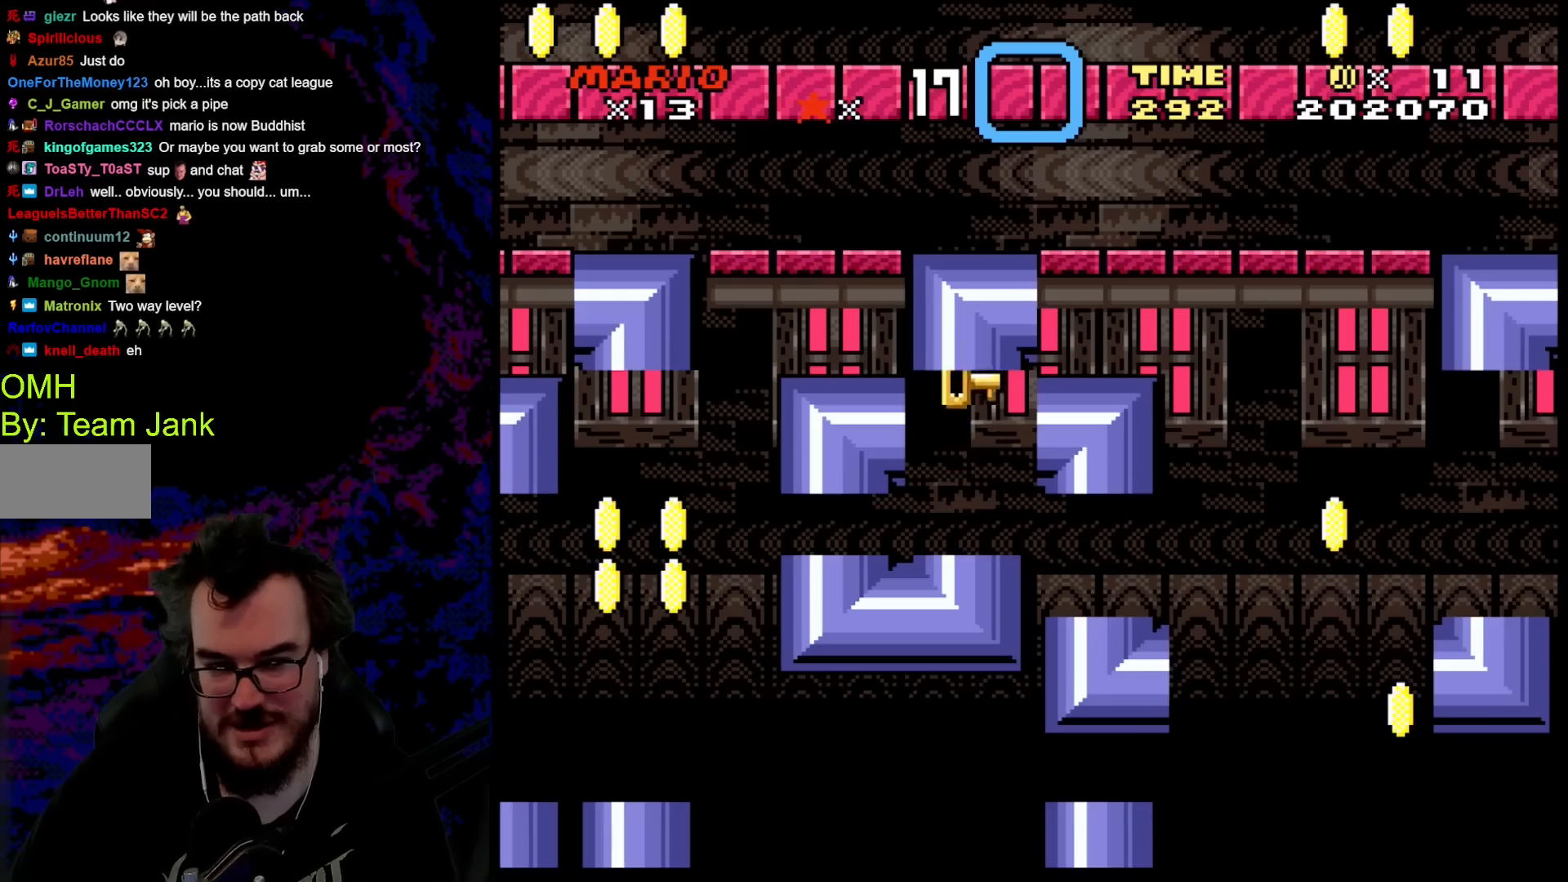
{"buttons": ["A", "X"], "events": []}
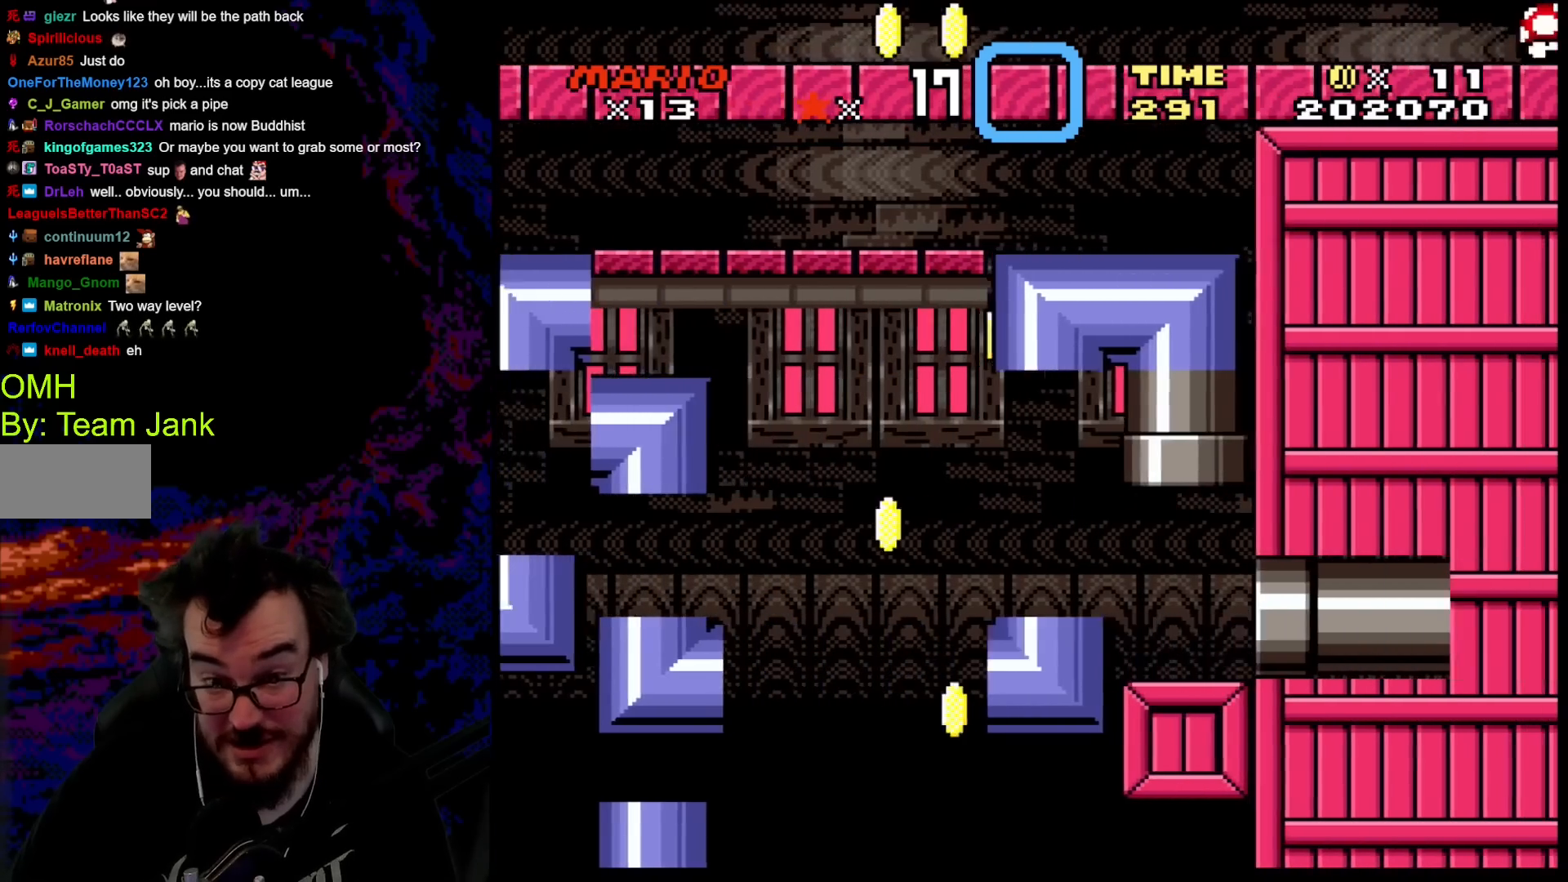
{"buttons": ["A", "X"], "events": []}
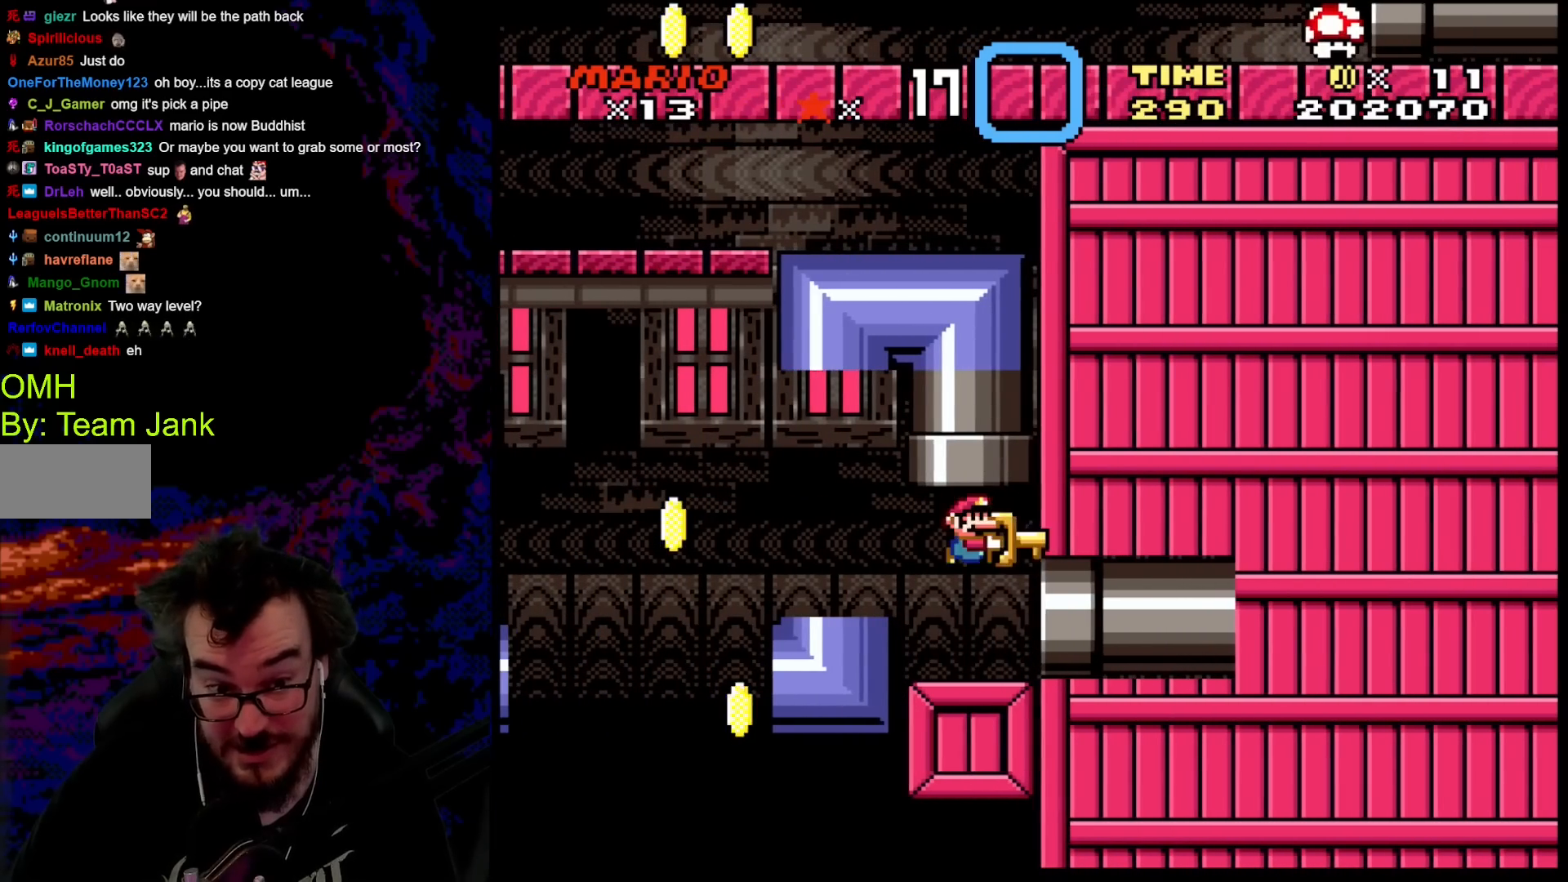
{"buttons": ["A", "X", "DPAD_RIGHT"], "events": [[267, "DPAD_RIGHT", "down"]]}
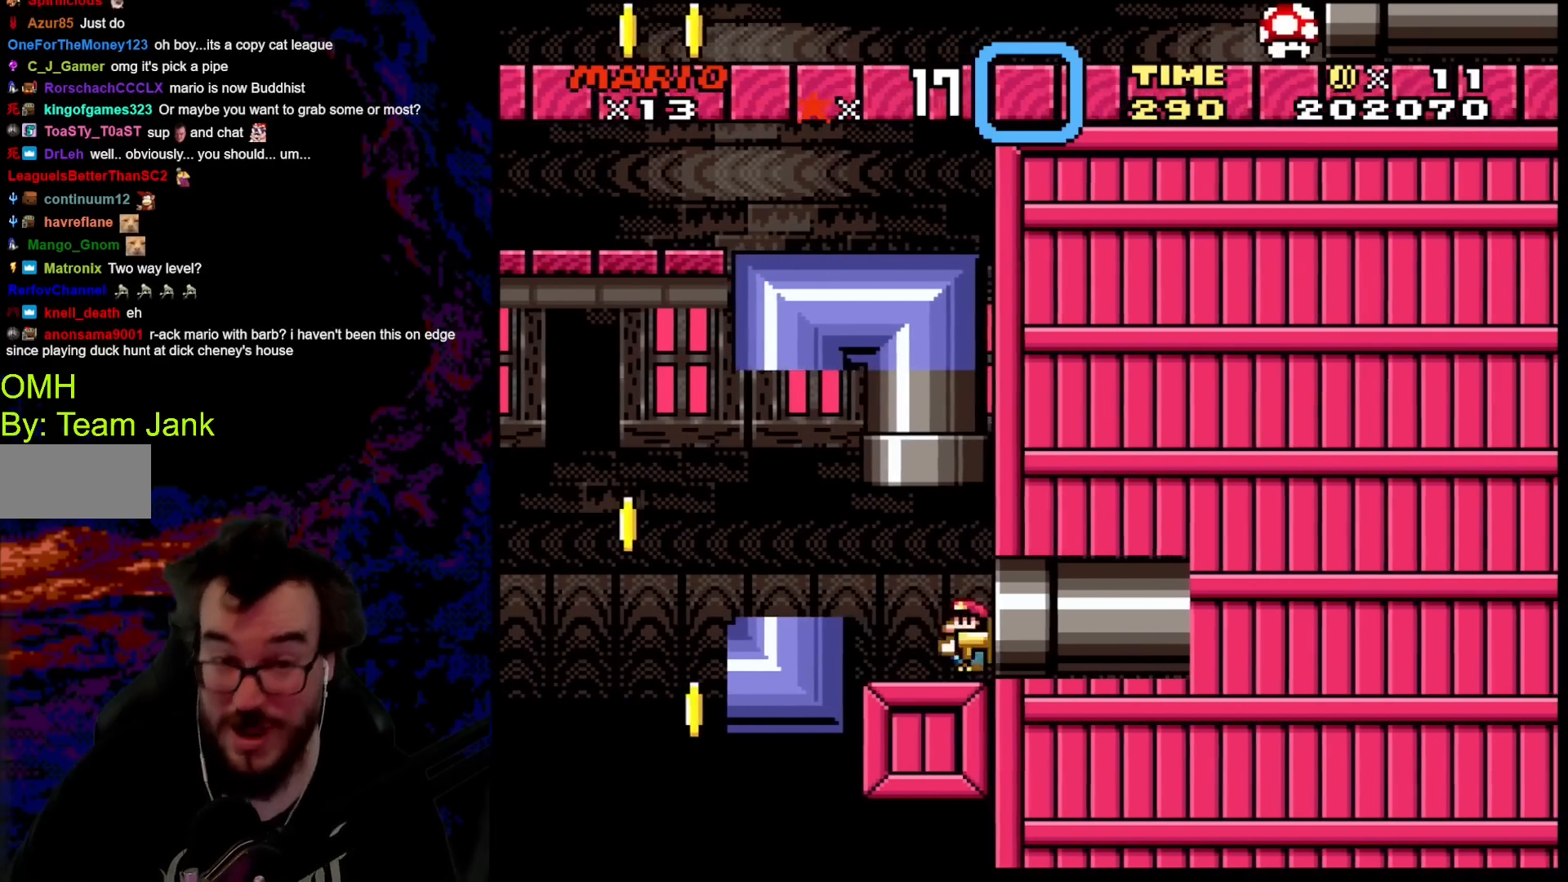
{"buttons": ["A", "X"], "events": [[133, "DPAD_RIGHT", "up"]]}
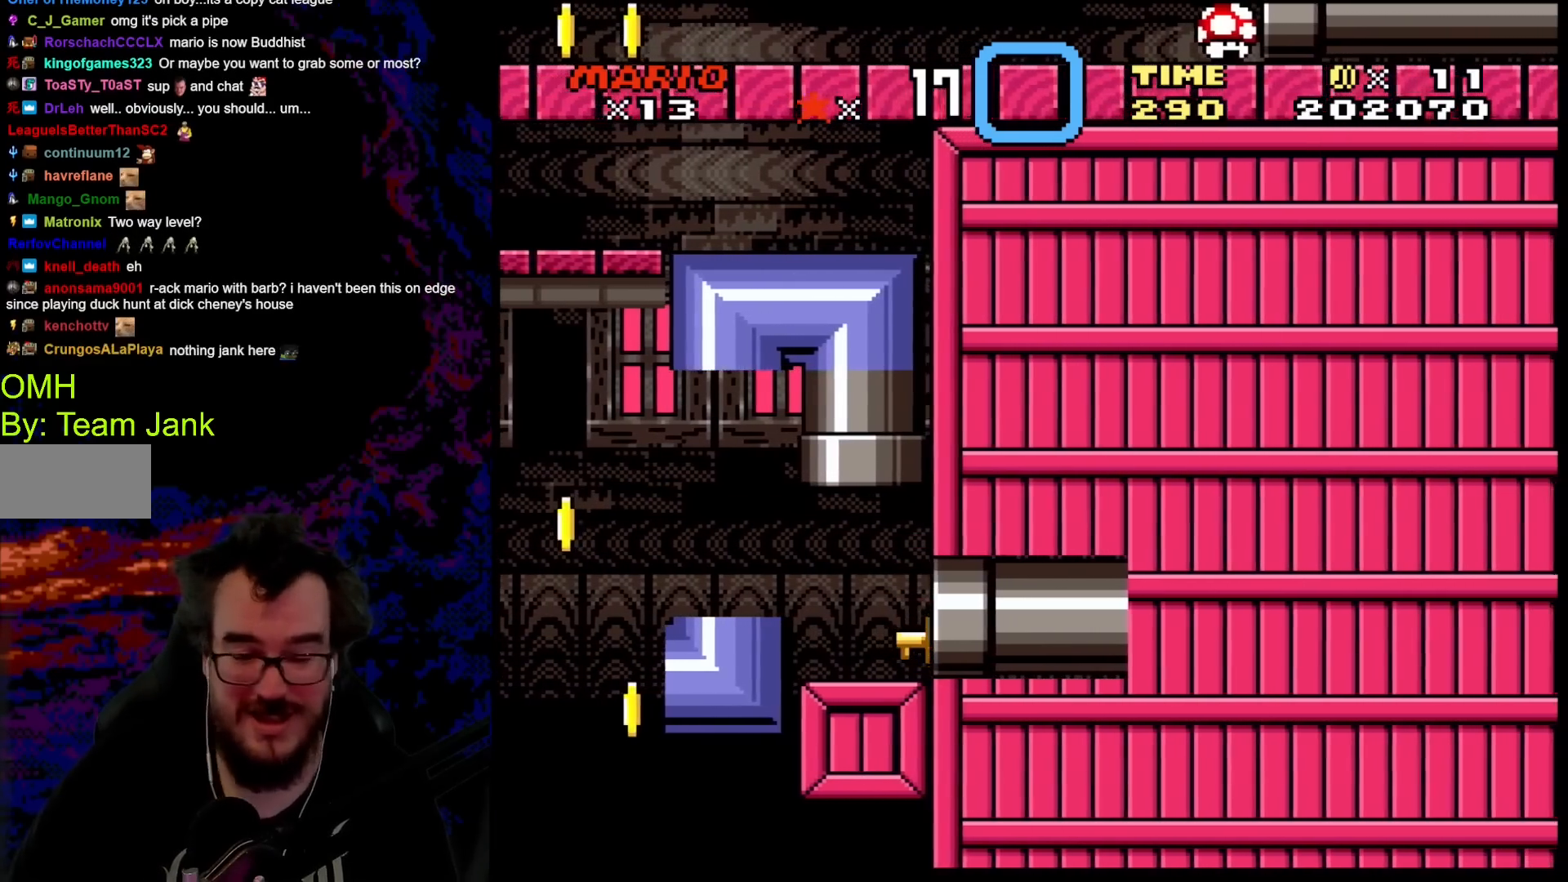
{"buttons": ["A", "X"], "events": []}
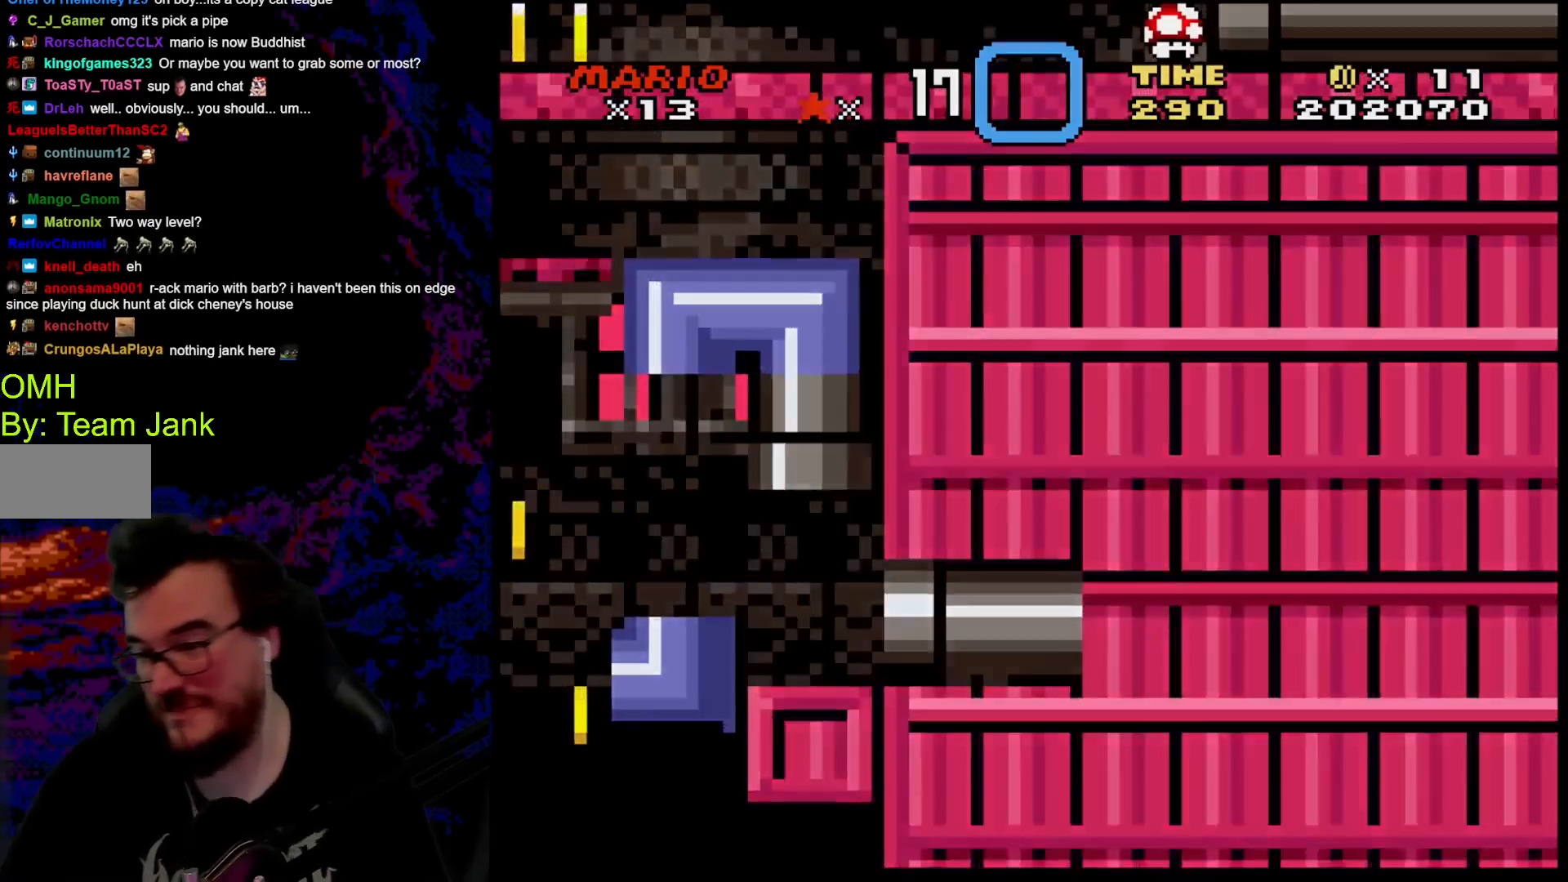
{"buttons": ["A", "X"], "events": []}
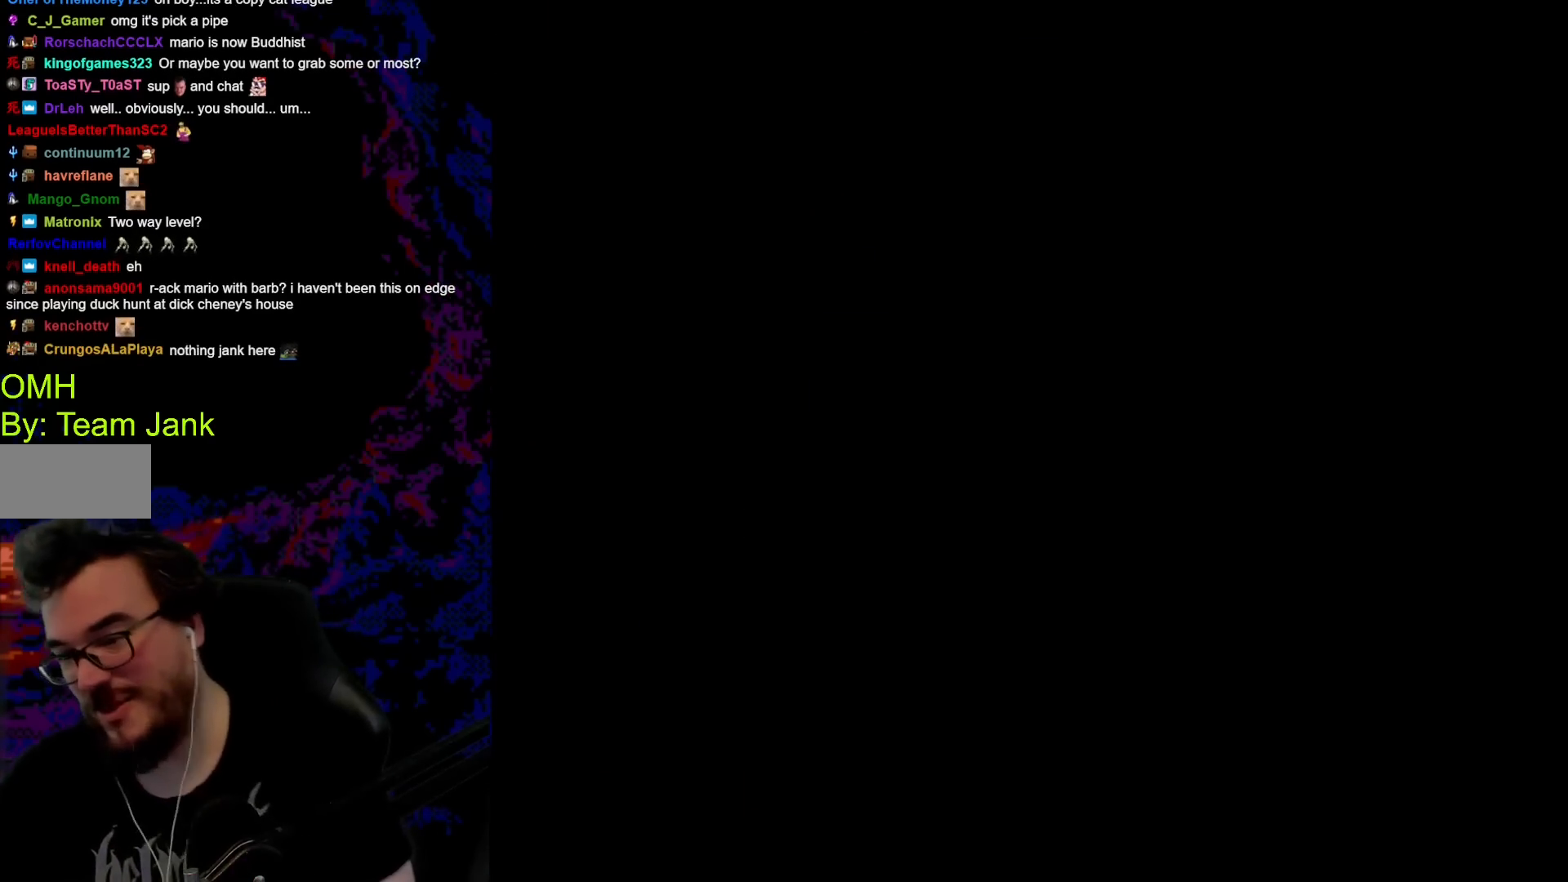
{"buttons": ["A", "X"], "events": []}
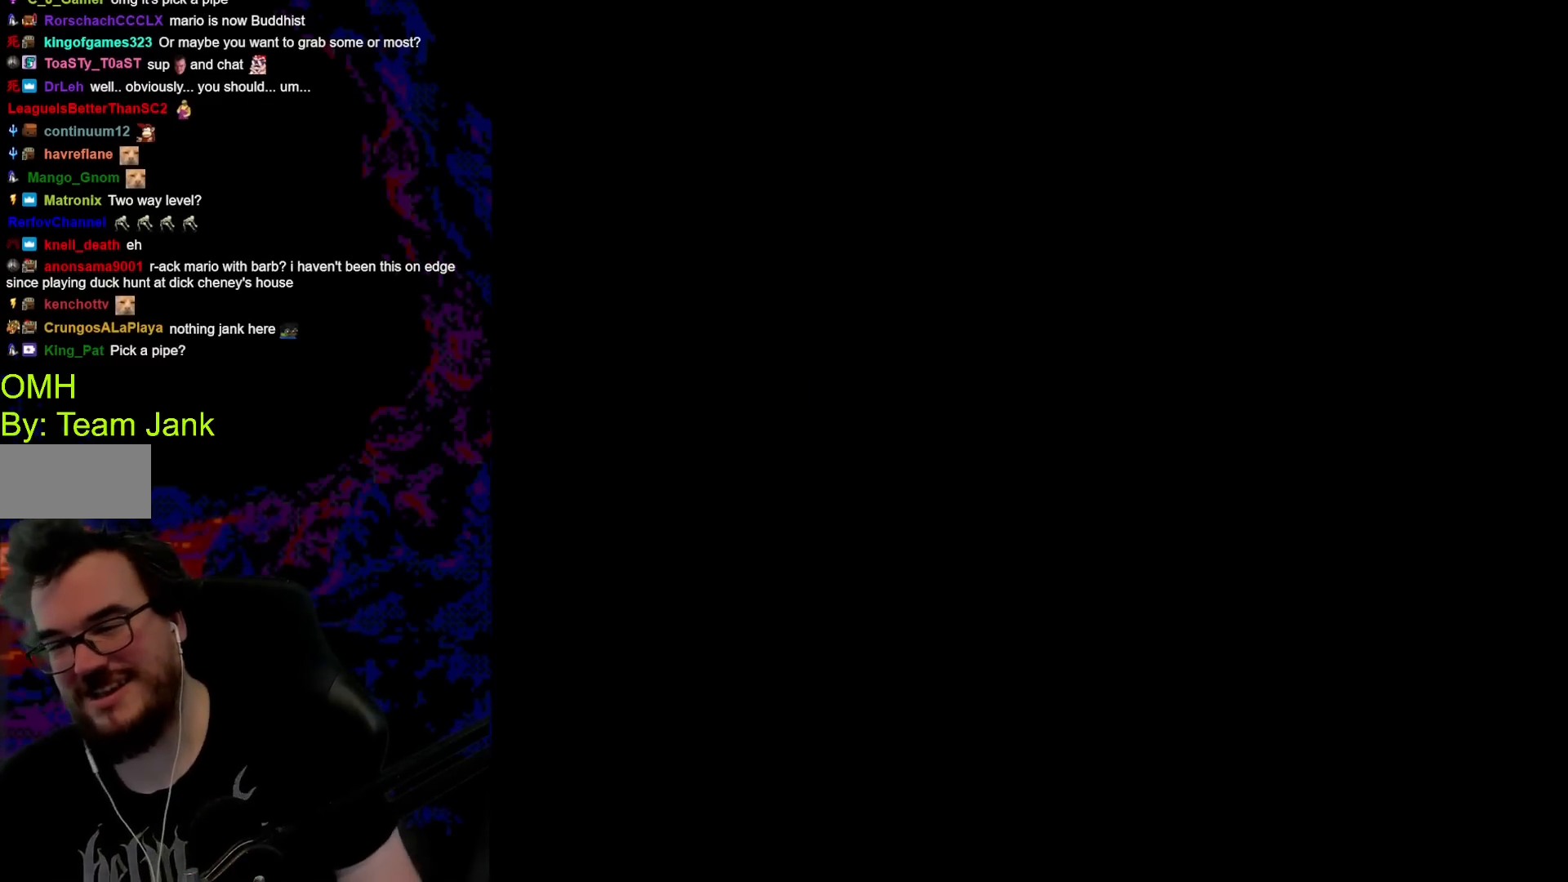
{"buttons": ["A", "X"], "events": []}
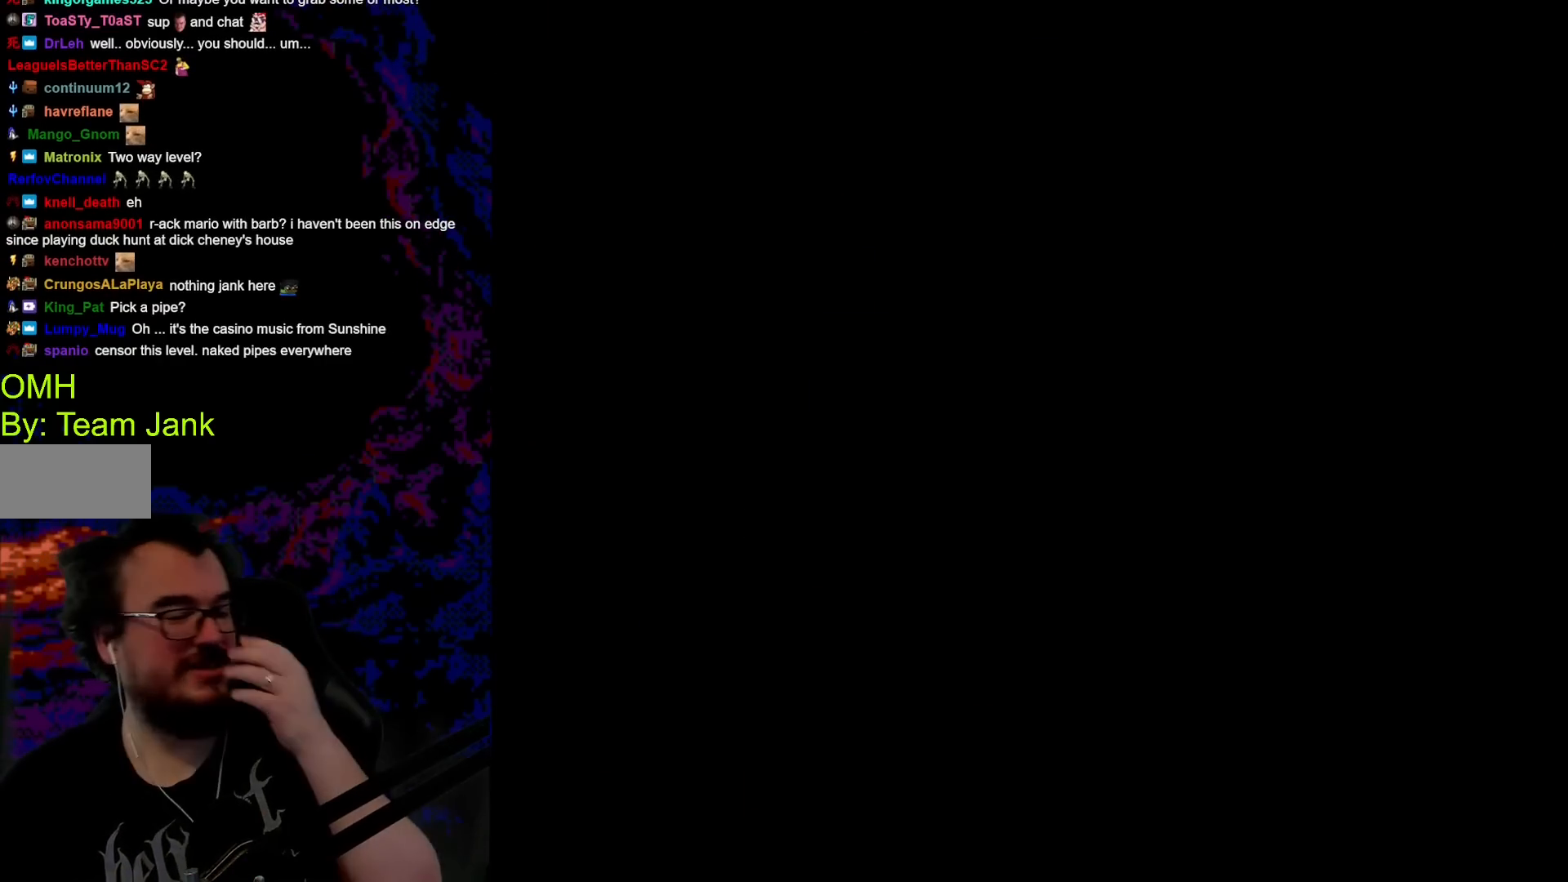
{"buttons": ["A", "X"], "events": []}
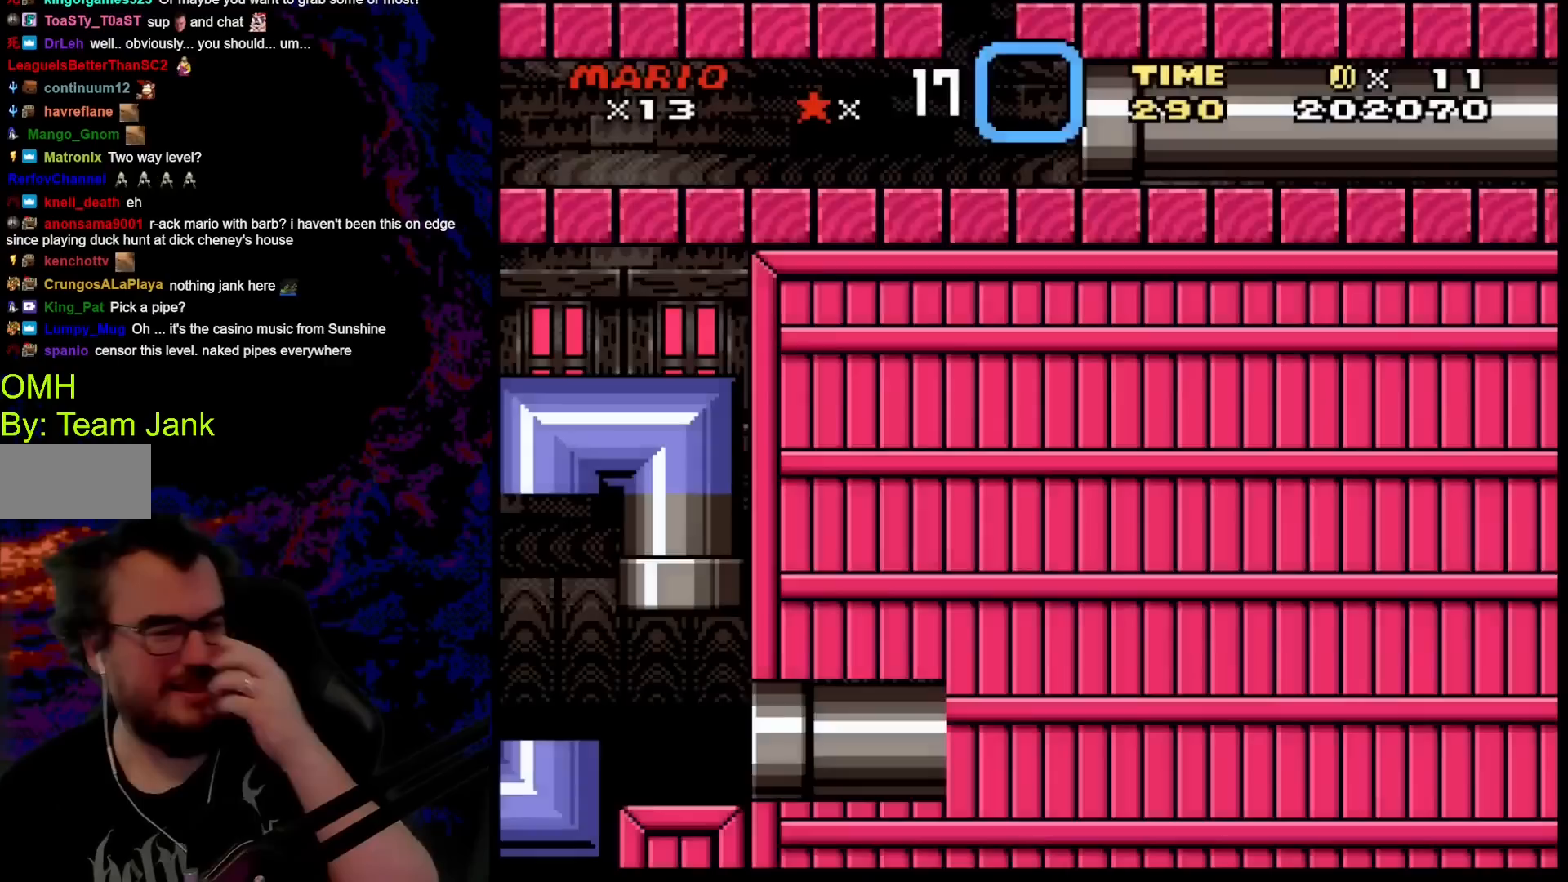
{"buttons": ["A", "X"], "events": []}
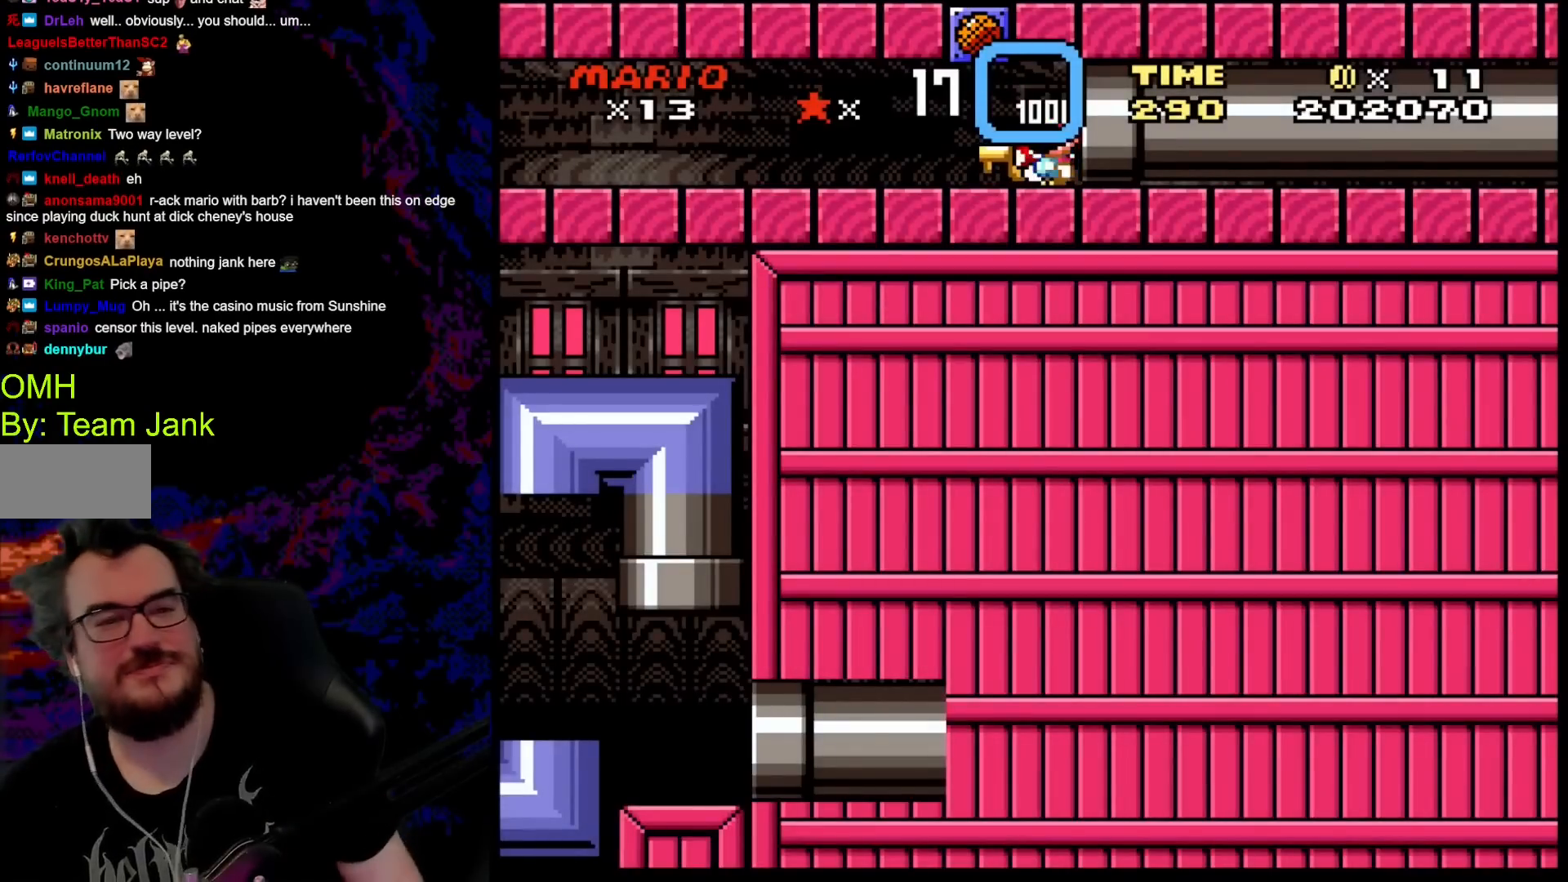
{"buttons": ["X", "DPAD_LEFT"], "events": [[350, "DPAD_LEFT", "down"], [400, "A", "up"]]}